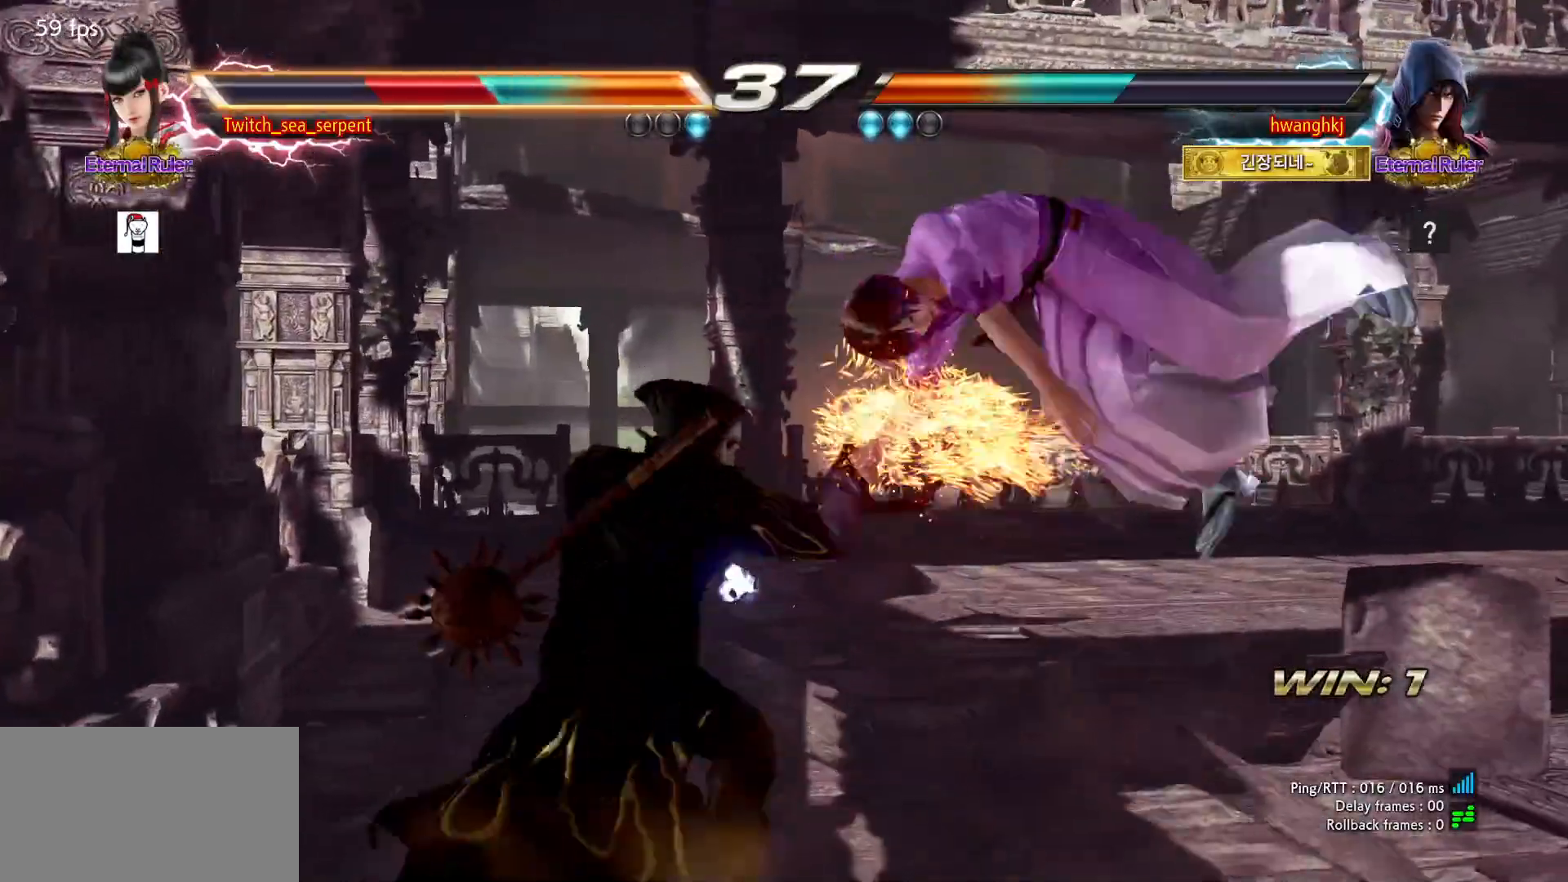
Gameplay with a controller (arcade stick); each line is a JSON object with the inputs held at the frame after it (dt_ms = milliseconds from this image to that frame). "events" lists button and stick changes between this image and that frame as [ms after this image, input, new state], when the widget could be followed in between. Not read: L3 R3 Z left_stick.
{"dt_ms": 500, "buttons": ["SQUARE"], "events": [[50, "SQUARE", "down"], [117, "SQUARE", "up"], [167, "SQUARE", "down"], [233, "SQUARE", "up"], [333, "SQUARE", "down"], [383, "SQUARE", "up"], [450, "SQUARE", "down"]]}
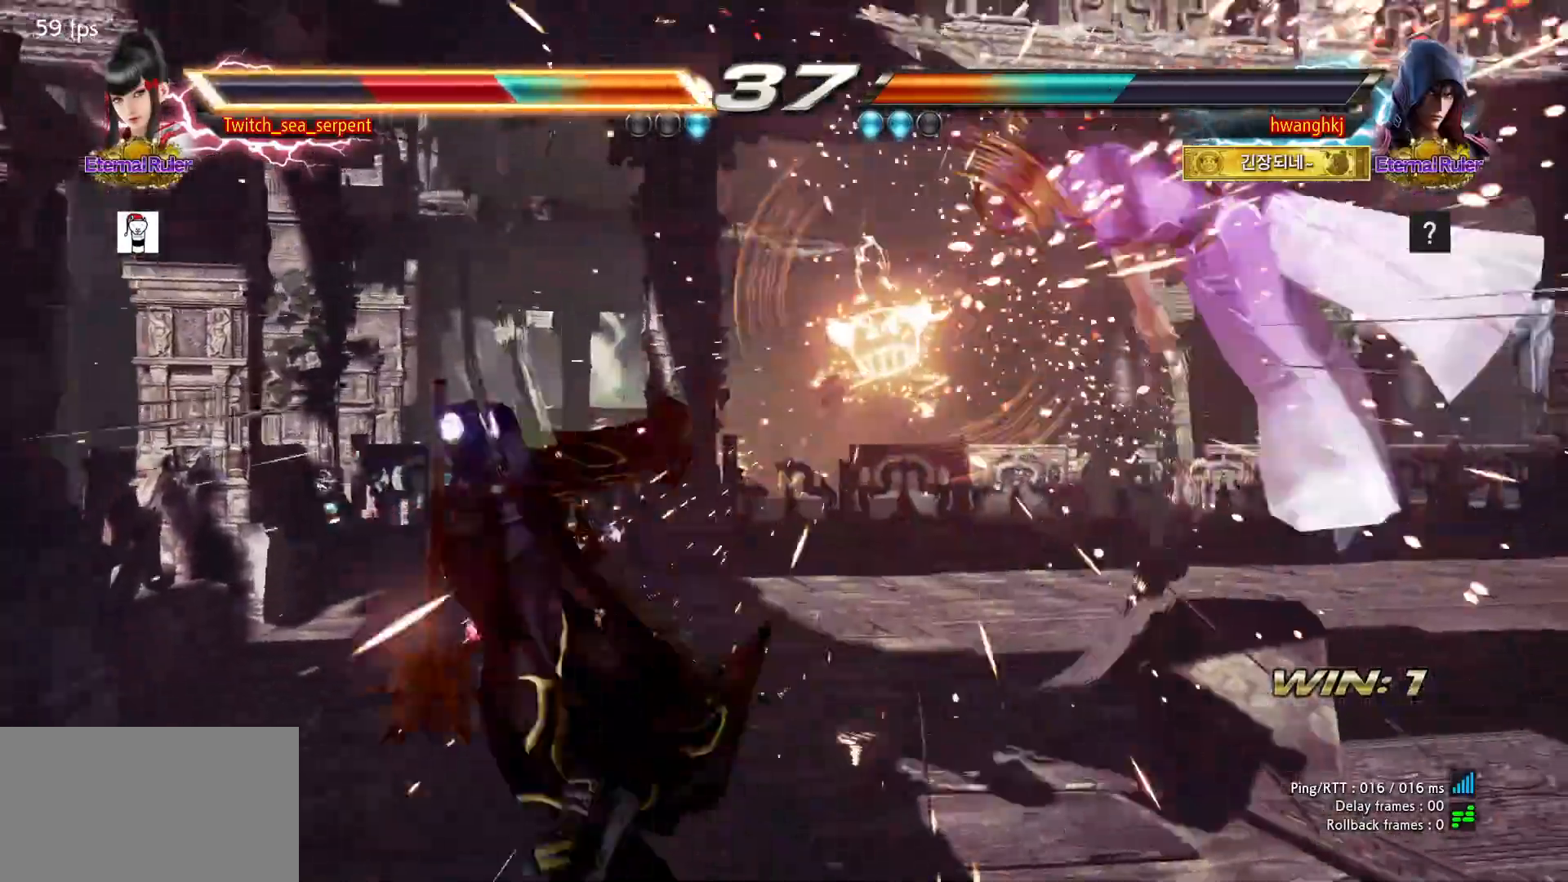
{"dt_ms": 500, "buttons": [], "events": [[17, "SQUARE", "up"], [100, "SQUARE", "down"], [183, "SQUARE", "up"], [217, "SQUARE", "down"], [300, "SQUARE", "up"], [383, "SQUARE", "down"], [450, "SQUARE", "up"]]}
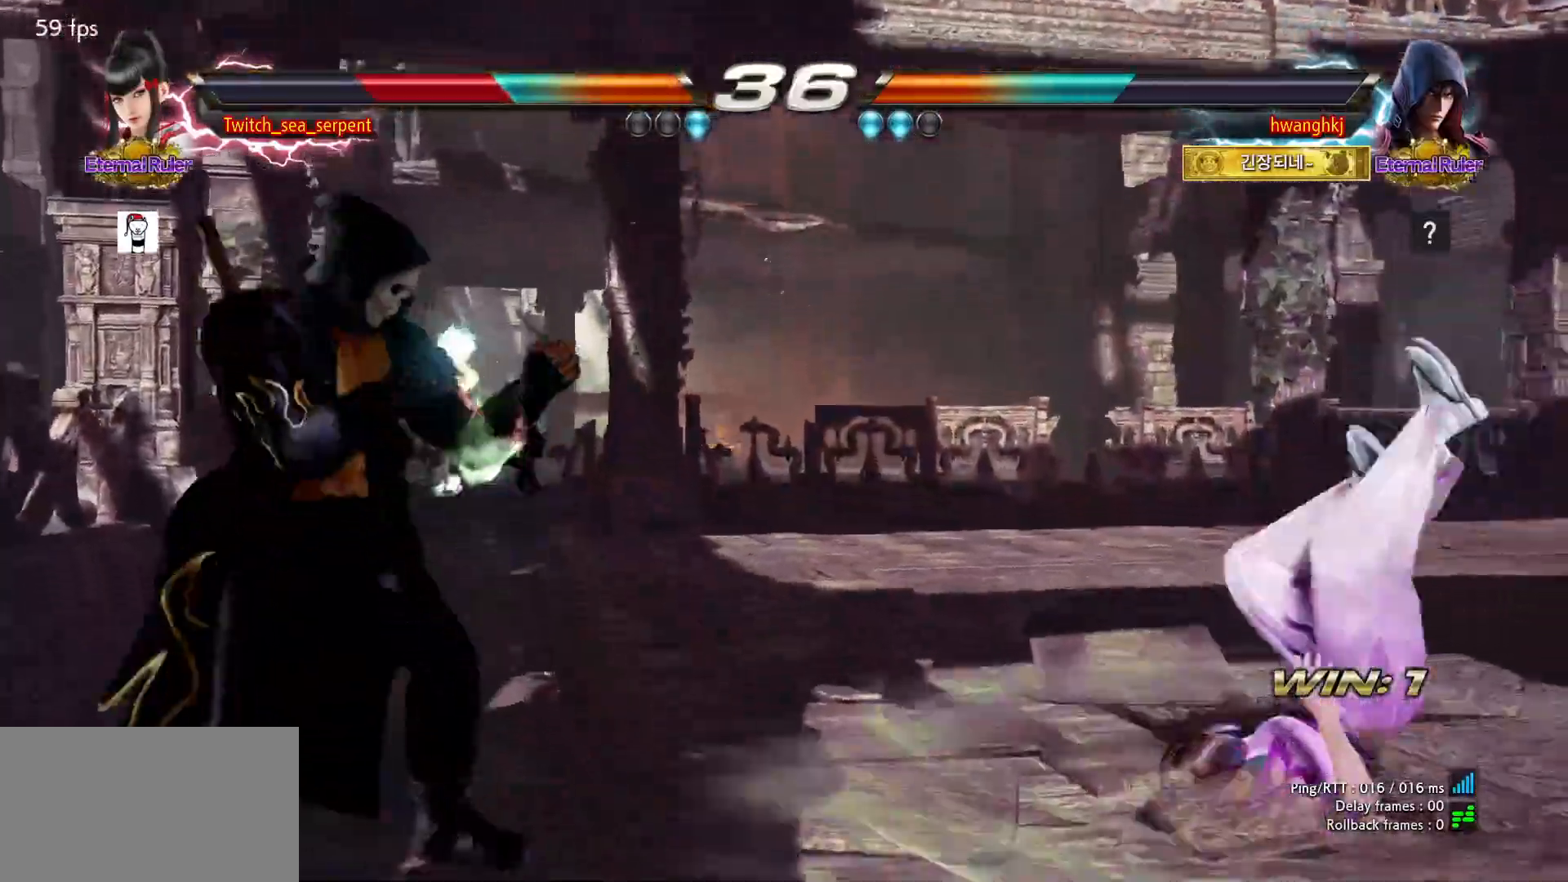
{"dt_ms": 500, "buttons": [], "events": [[17, "SQUARE", "down"], [67, "SQUARE", "up"], [167, "SQUARE", "down"], [217, "SQUARE", "up"], [283, "SQUARE", "down"], [350, "SQUARE", "up"], [433, "SQUARE", "down"], [500, "SQUARE", "up"]]}
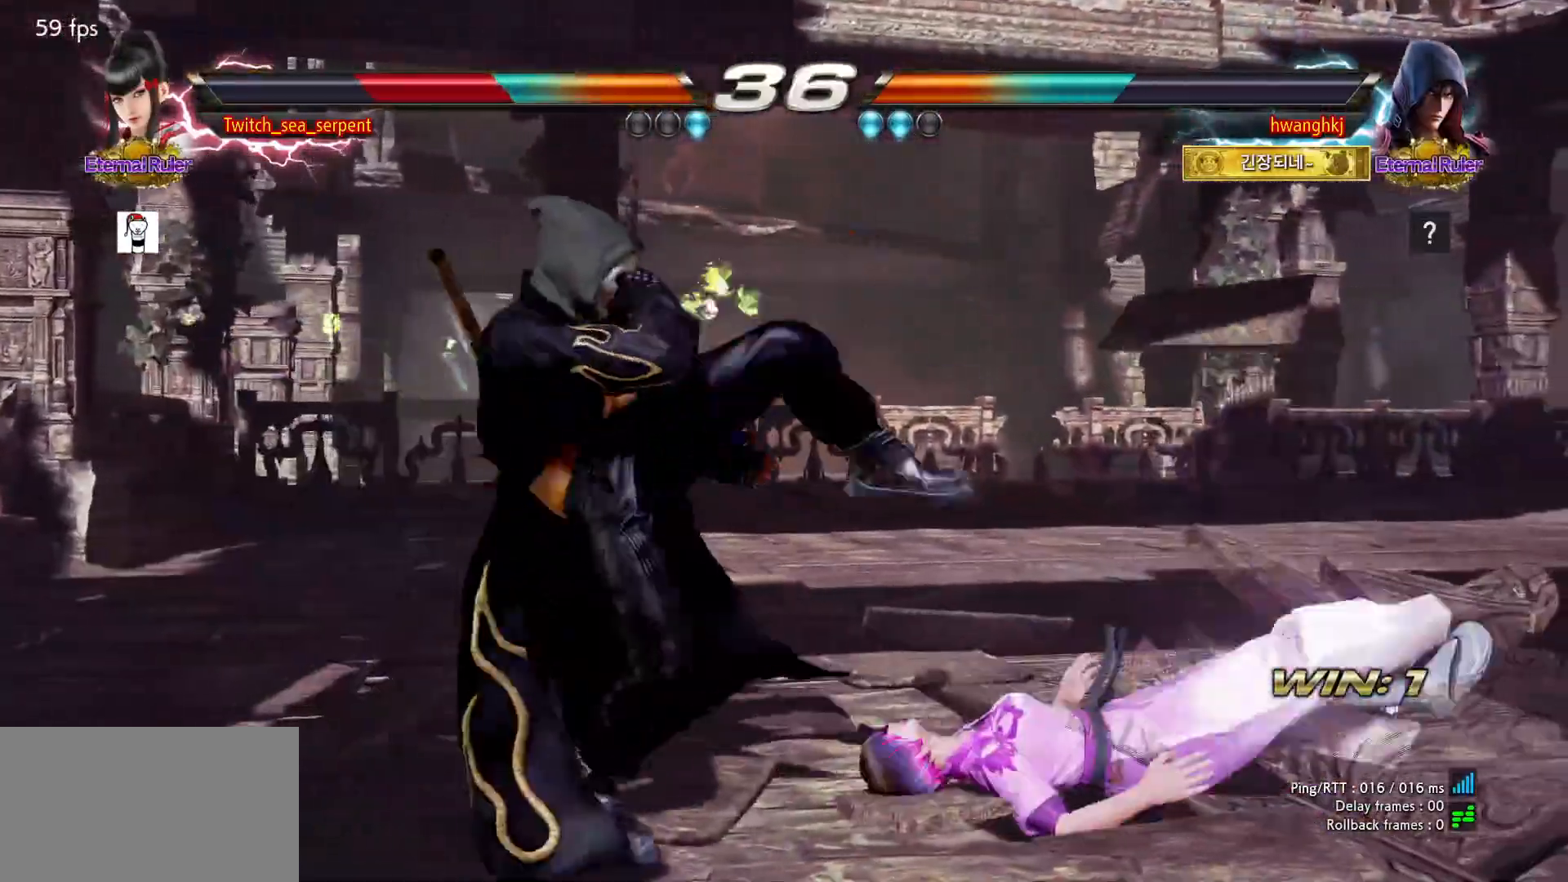
{"dt_ms": 500, "buttons": [], "events": [[50, "SQUARE", "down"], [133, "SQUARE", "up"], [200, "SQUARE", "down"], [267, "SQUARE", "up"], [300, "SQUARE", "down"], [400, "SQUARE", "up"], [433, "SQUARE", "down"], [483, "SQUARE", "up"]]}
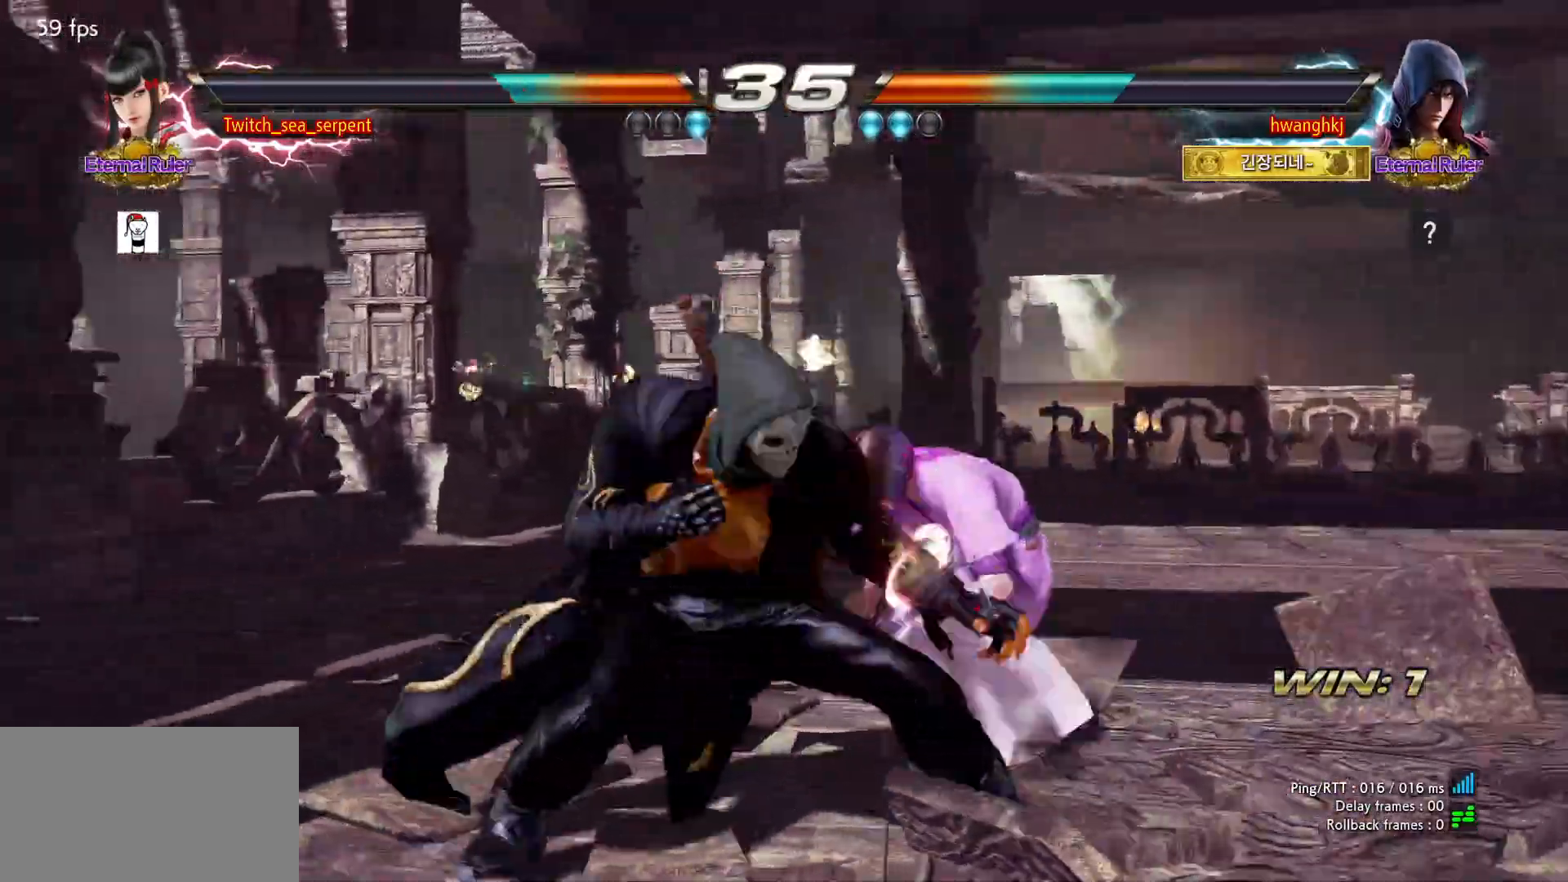
{"dt_ms": 1000, "buttons": []}
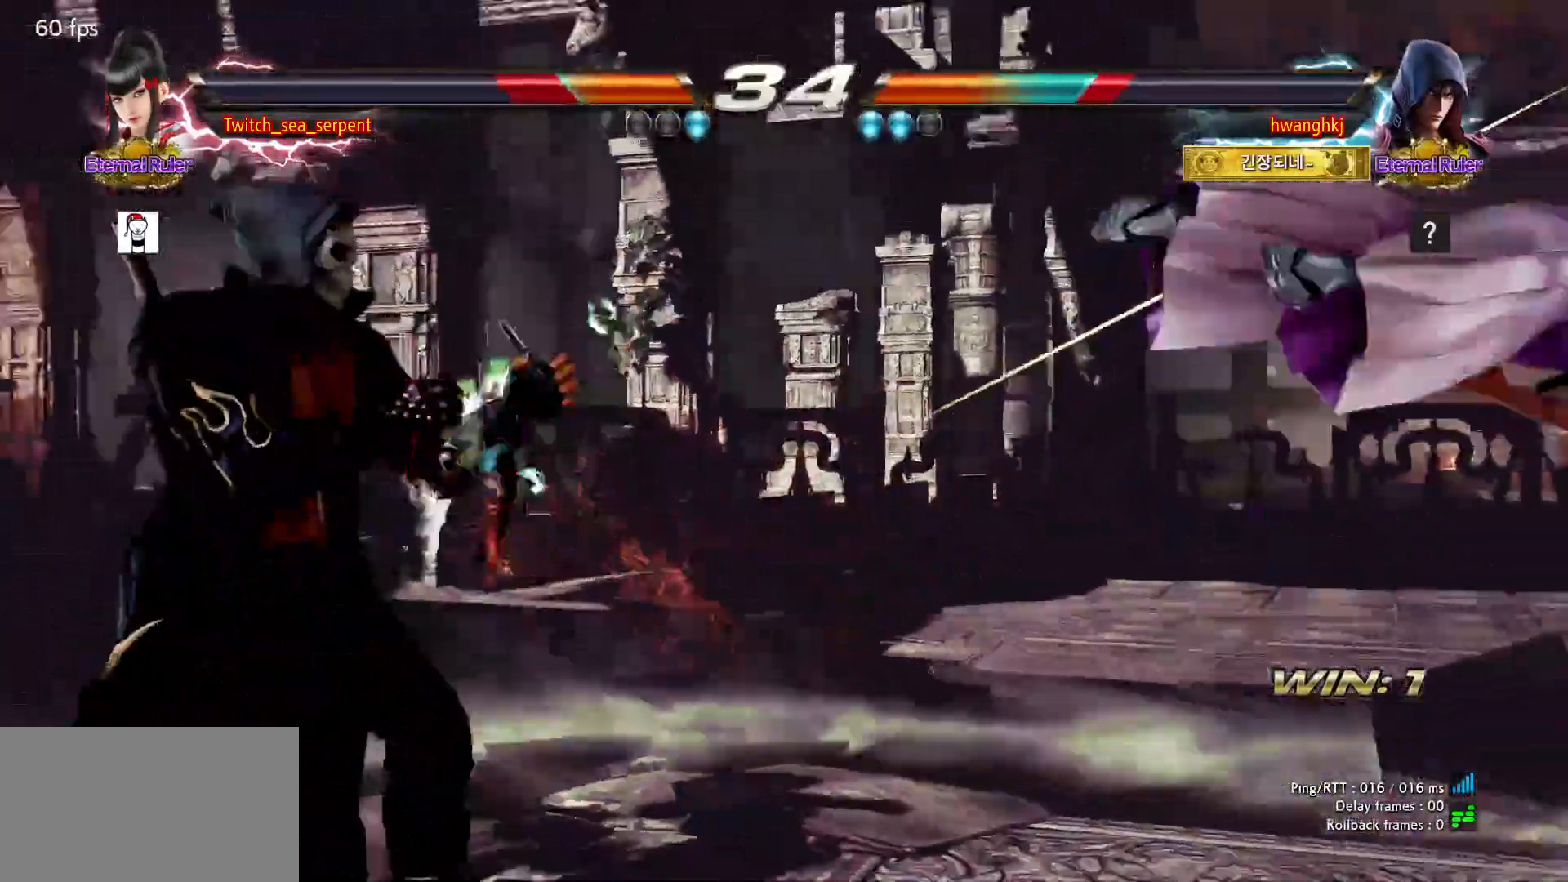
{"dt_ms": 500, "buttons": ["SQUARE"], "events": [[400, "SQUARE", "down"], [467, "SQUARE", "up"], [500, "SQUARE", "down"]]}
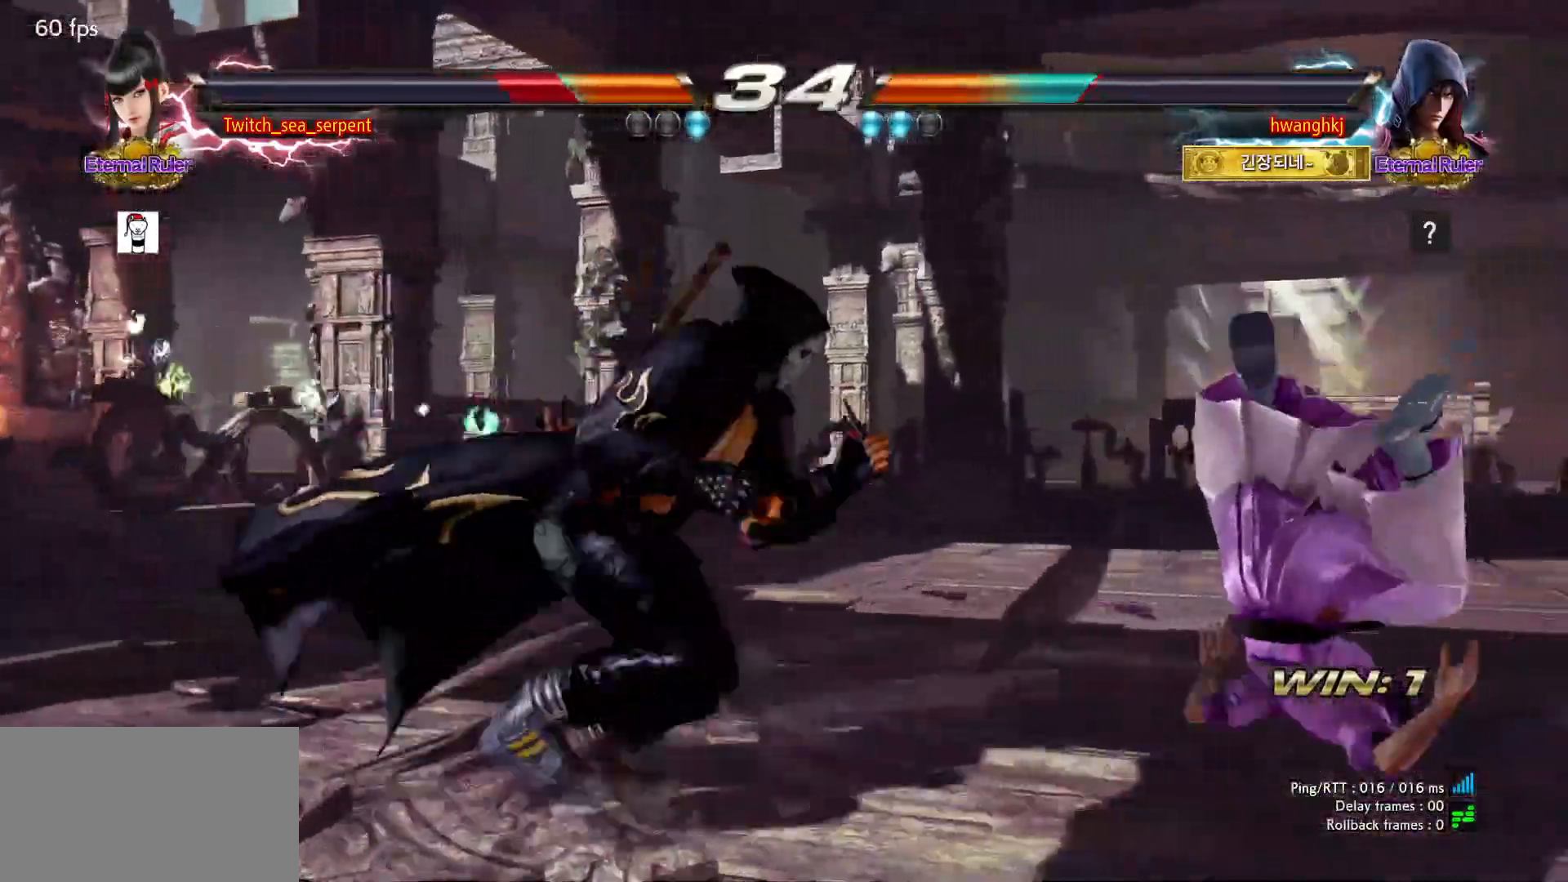
{"dt_ms": 500, "buttons": [], "events": [[100, "SQUARE", "up"], [167, "SQUARE", "down"], [233, "SQUARE", "up"], [283, "SQUARE", "down"], [367, "SQUARE", "up"]]}
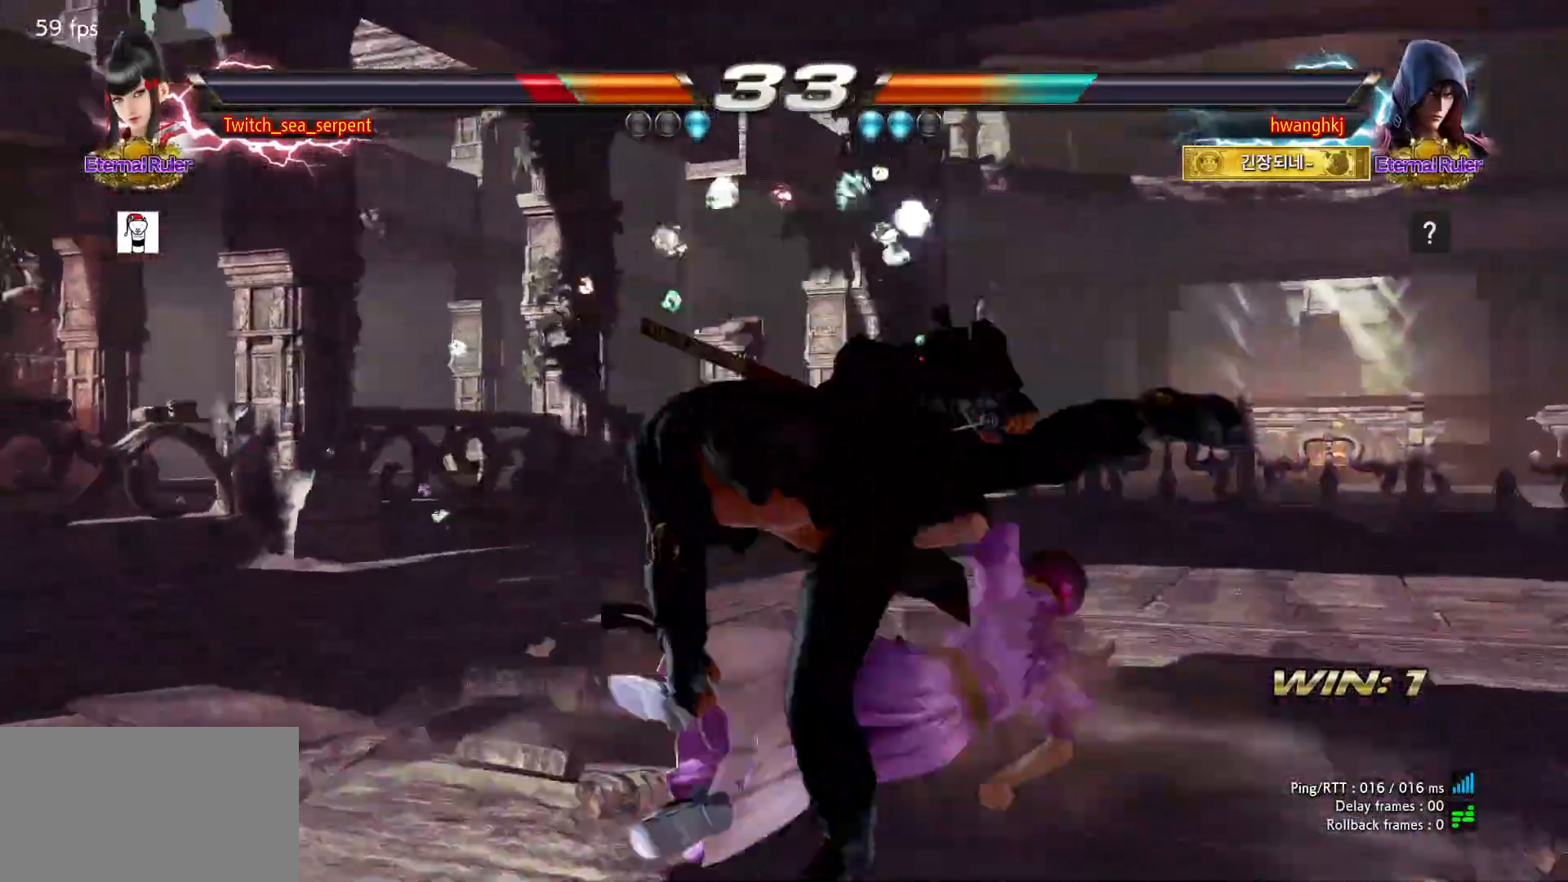
{"dt_ms": 500, "buttons": [], "events": []}
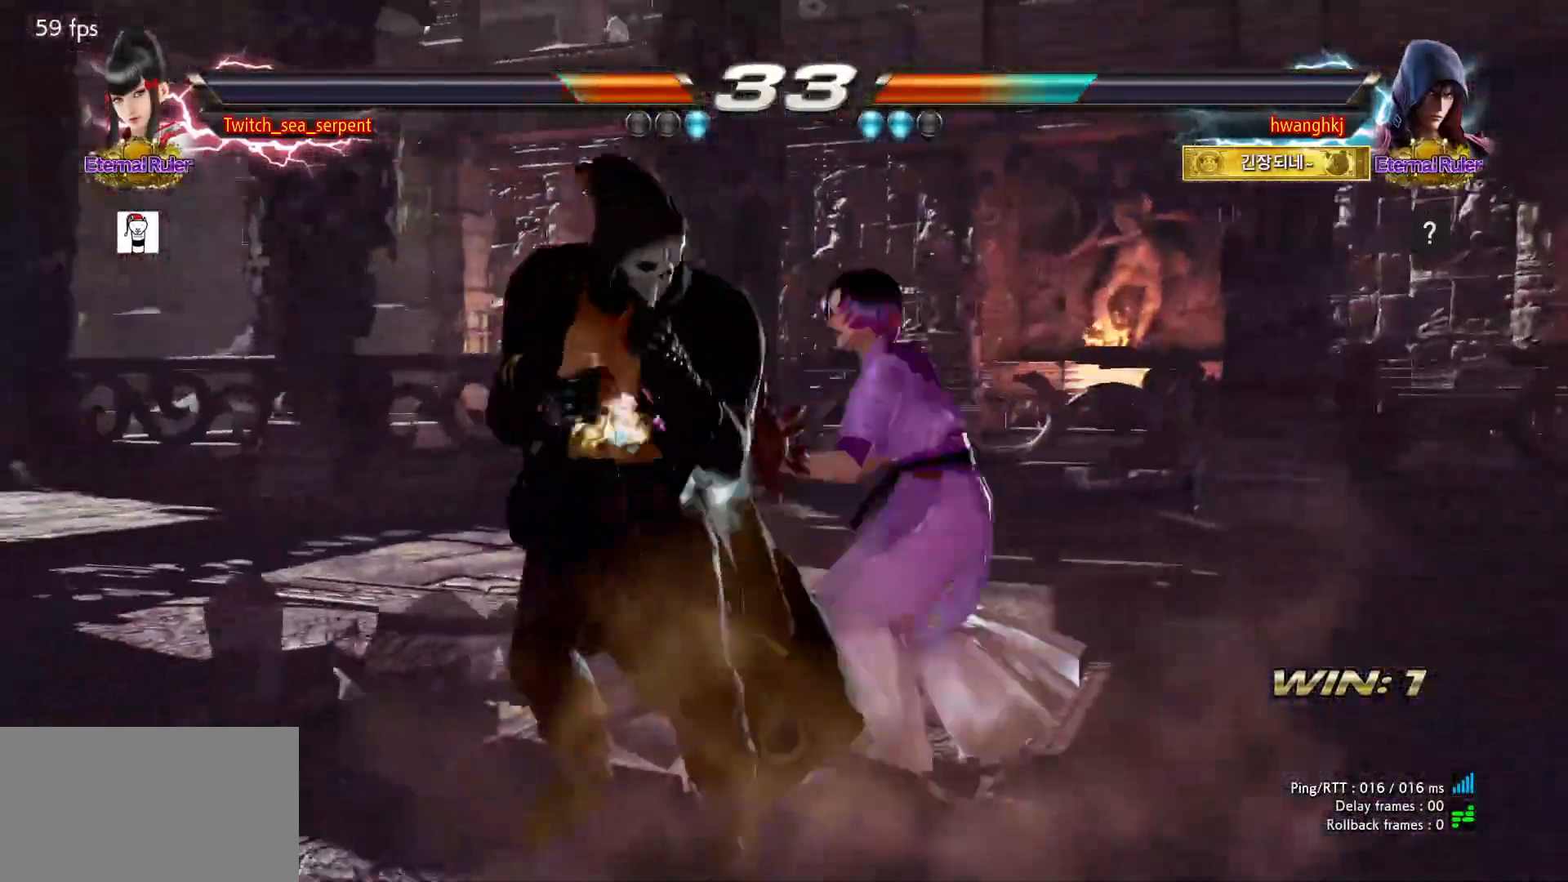
{"dt_ms": 500, "buttons": [], "events": [[283, "SQUARE", "down"], [383, "SQUARE", "up"]]}
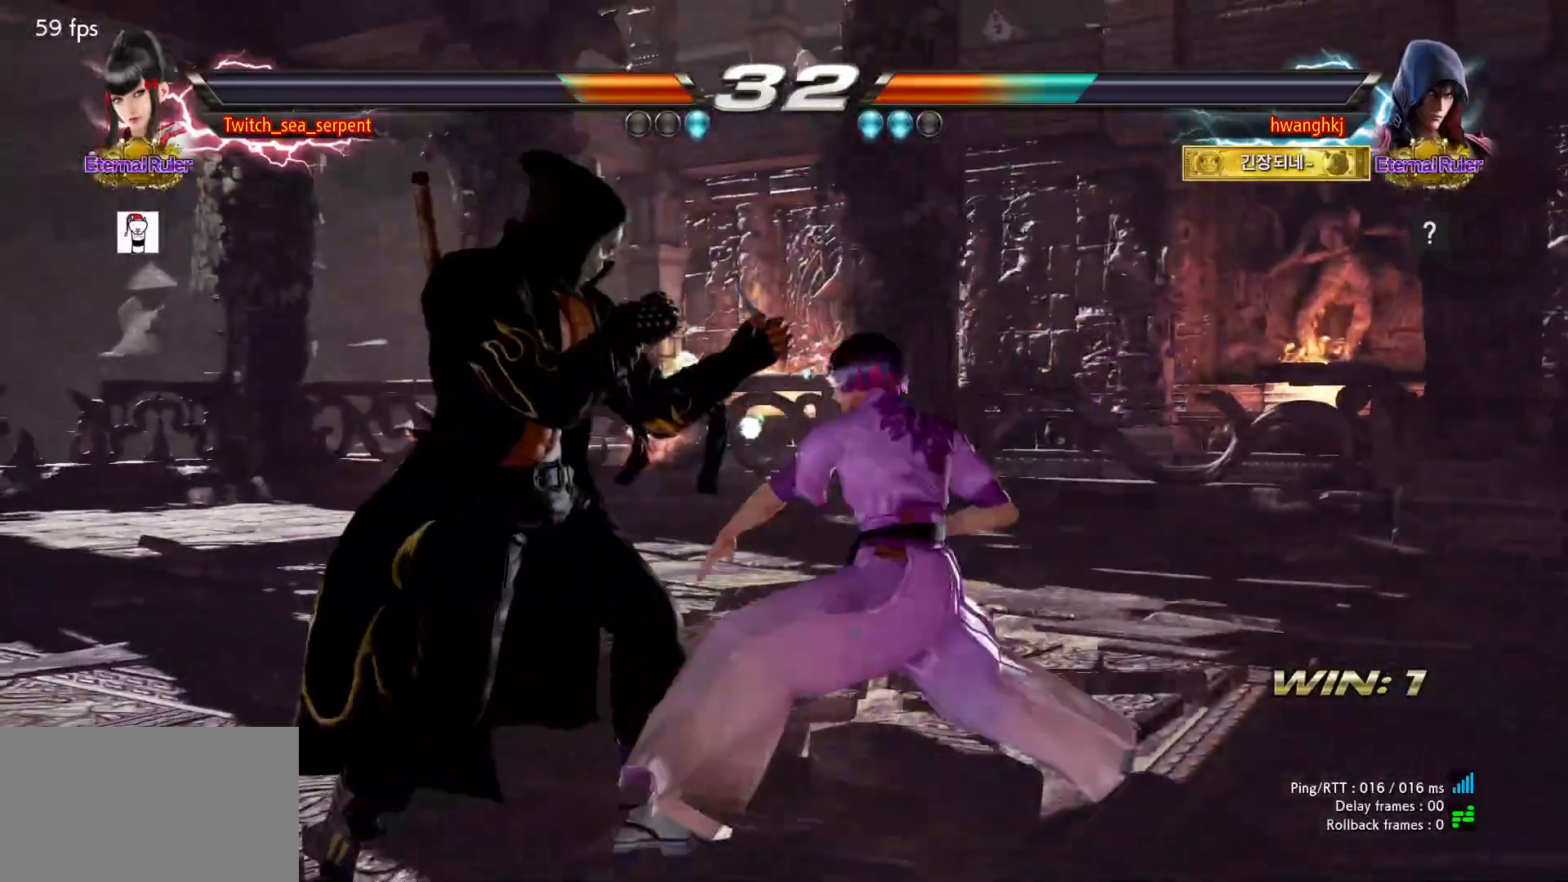
{"dt_ms": 500, "buttons": [], "events": []}
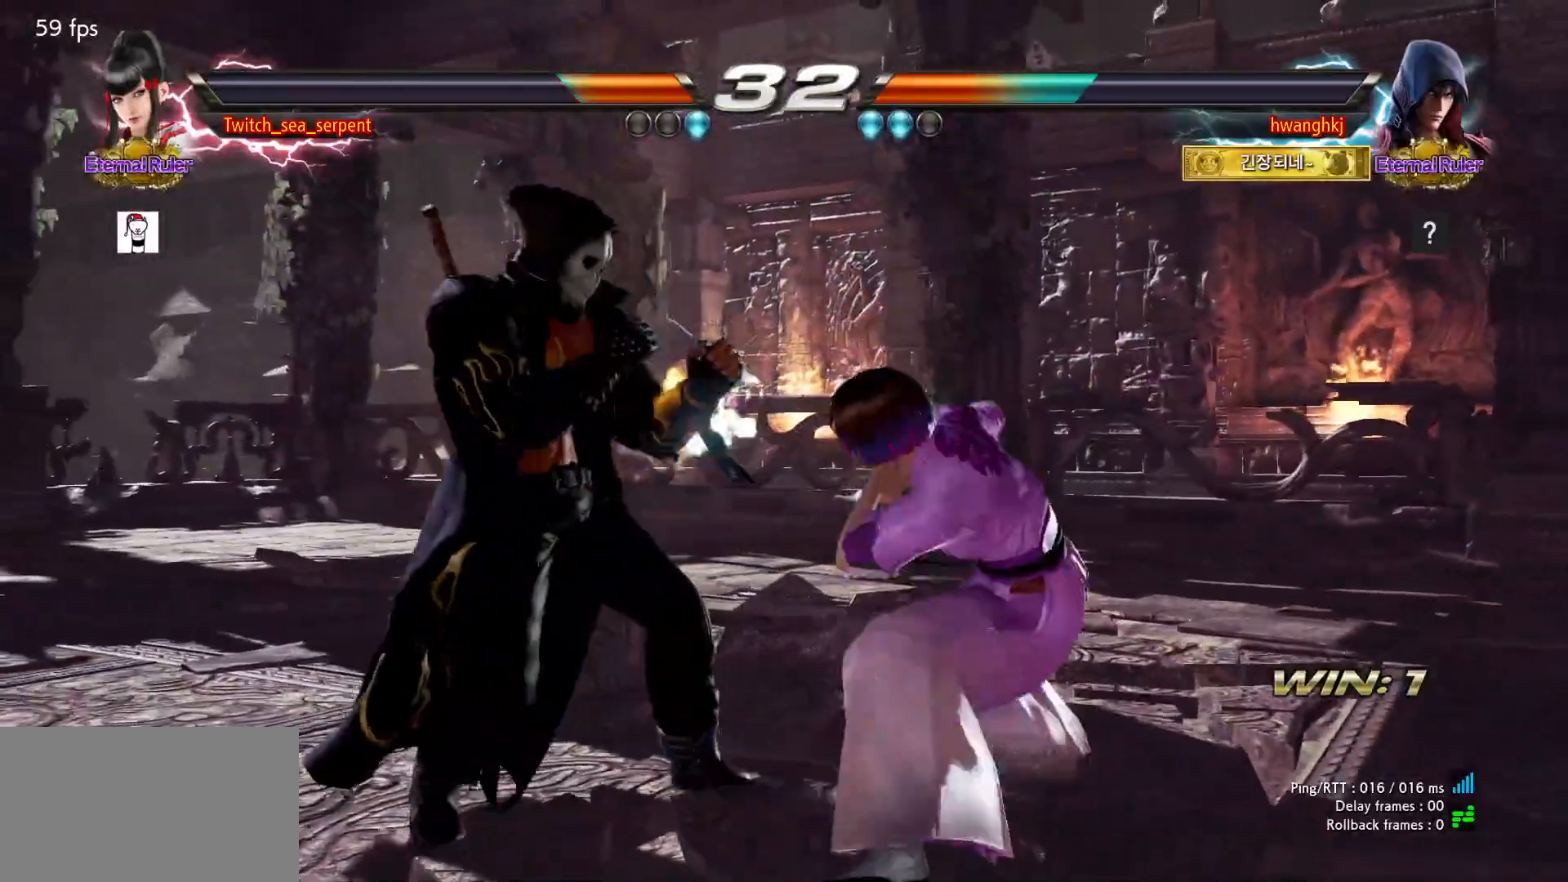
{"dt_ms": 500, "buttons": [], "events": []}
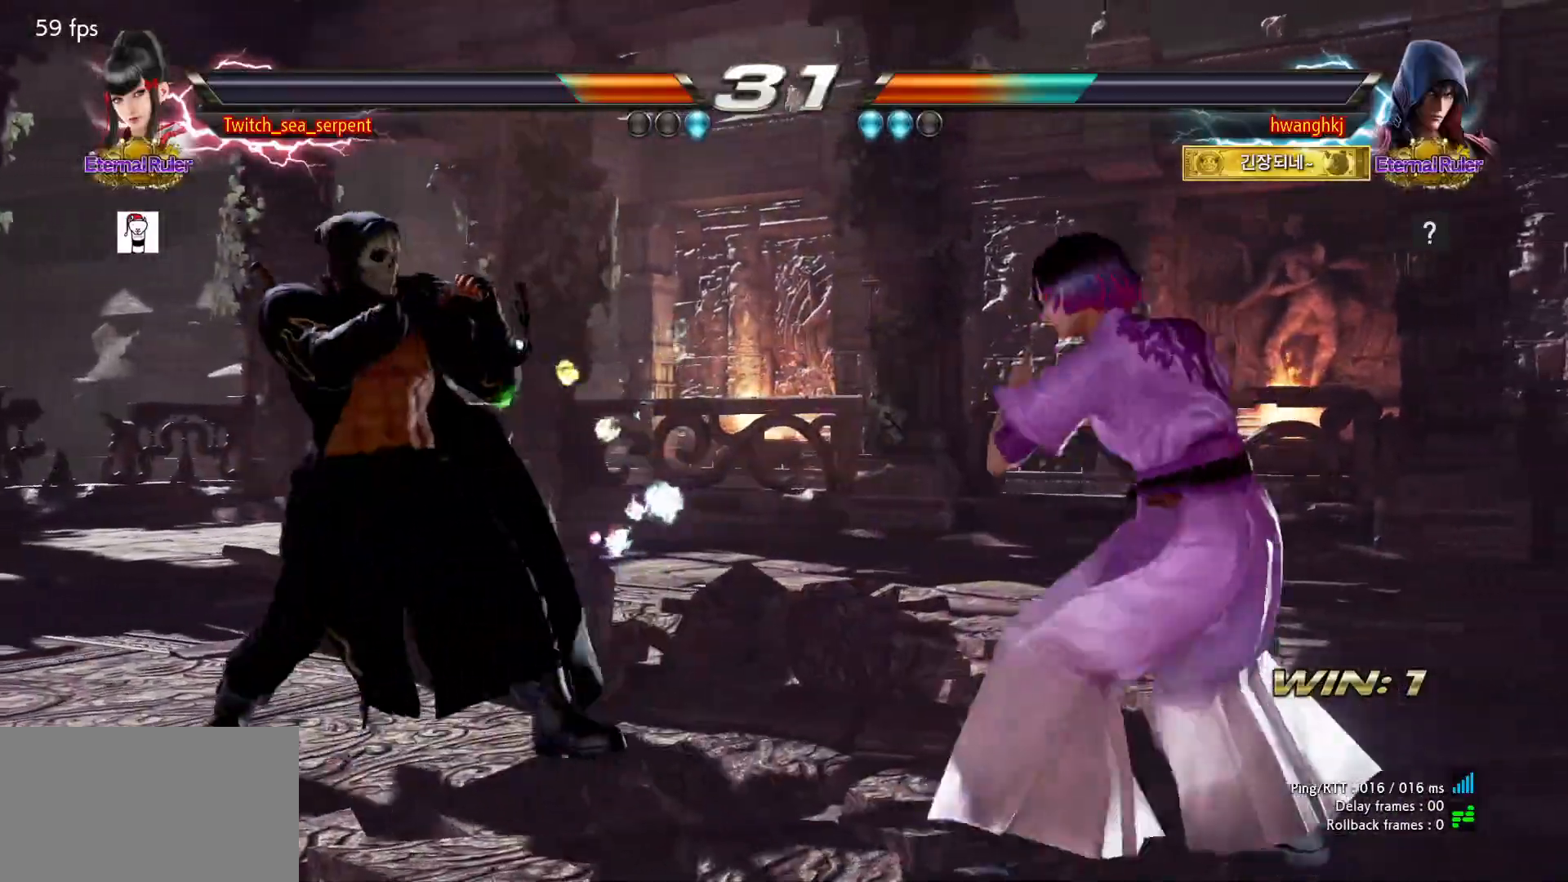
{"dt_ms": 500, "buttons": [], "events": []}
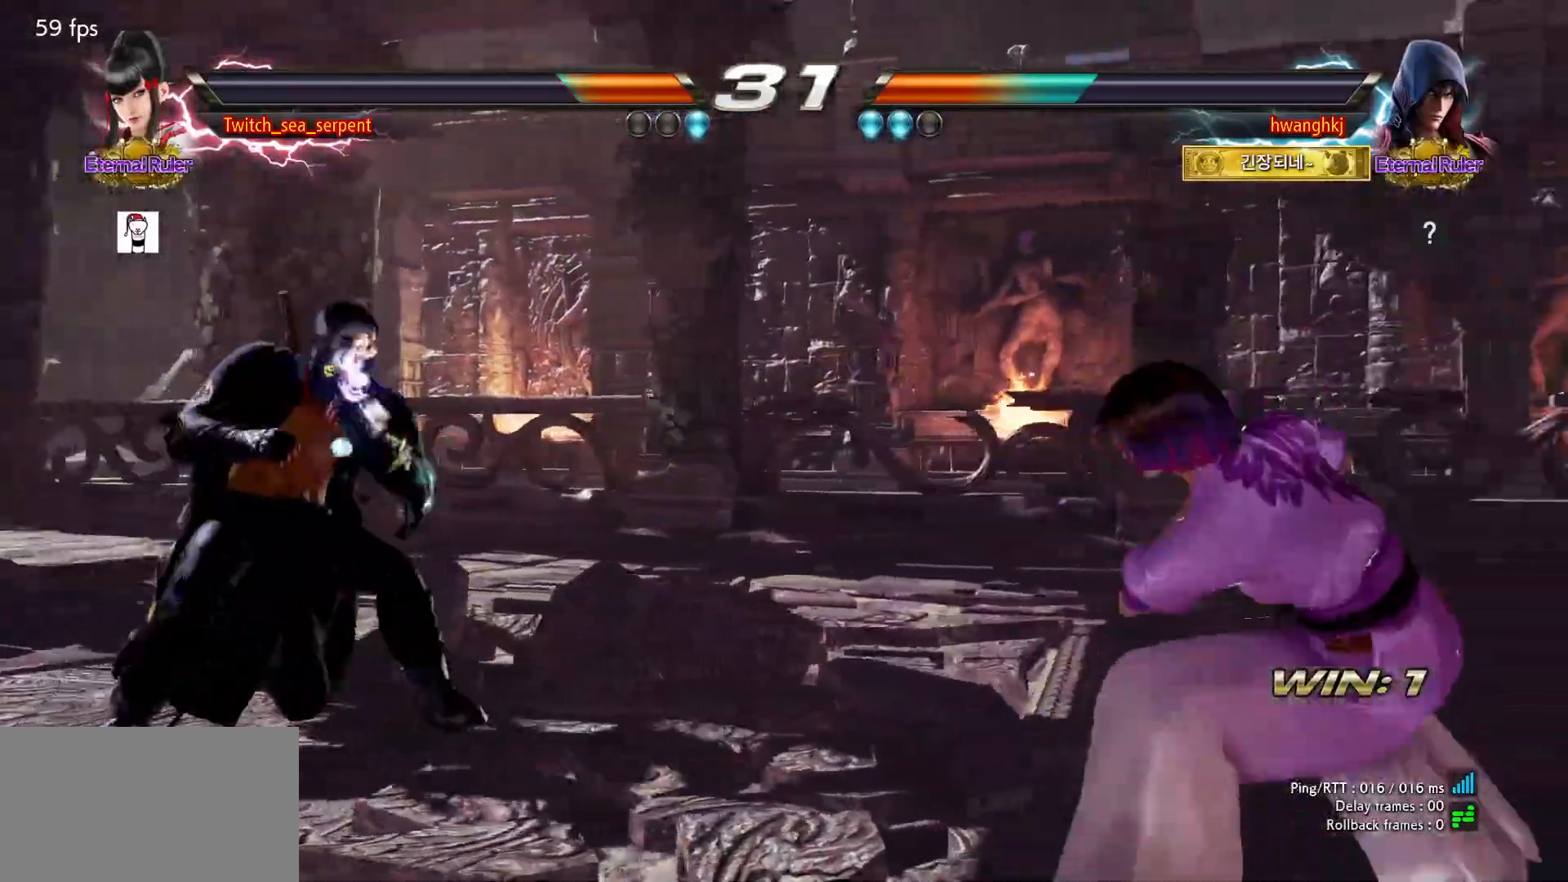
{"dt_ms": 500, "buttons": [], "events": []}
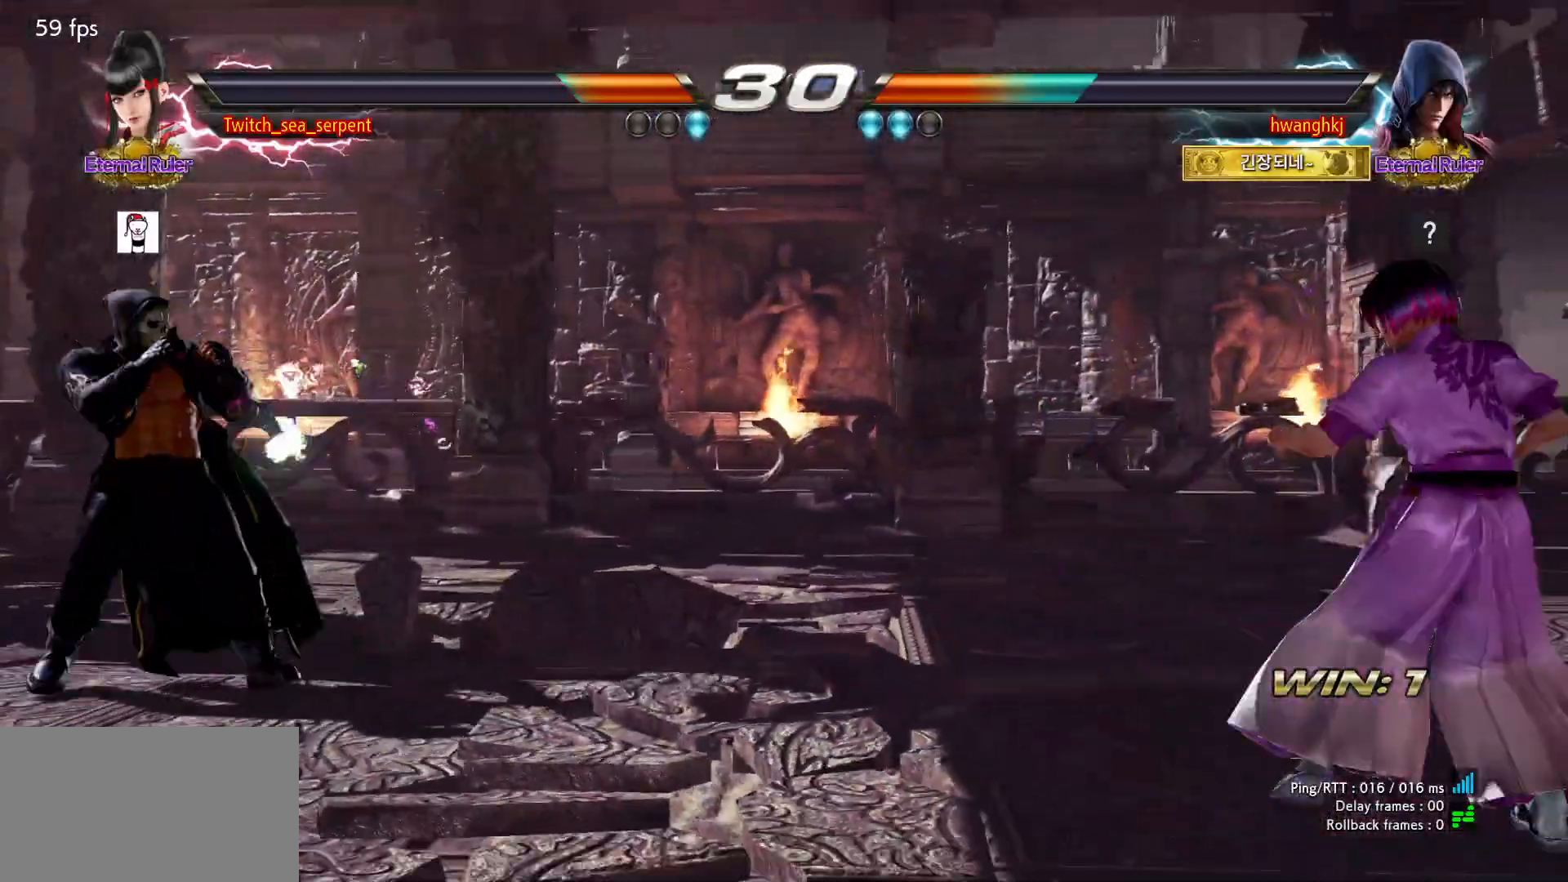
{"dt_ms": 500, "buttons": [], "events": []}
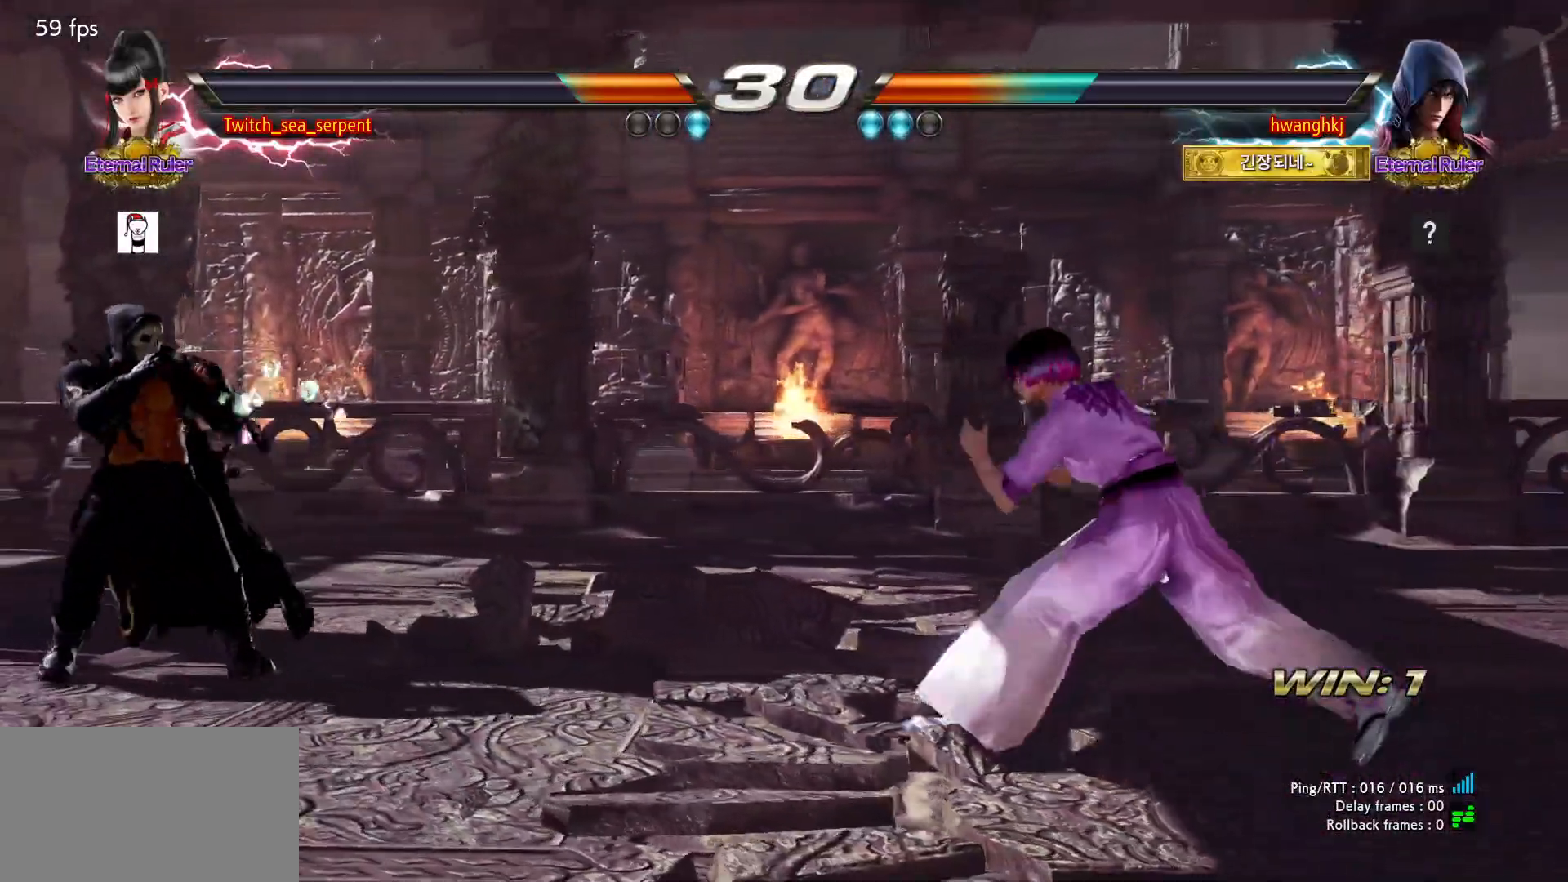
{"dt_ms": 500, "buttons": [], "events": []}
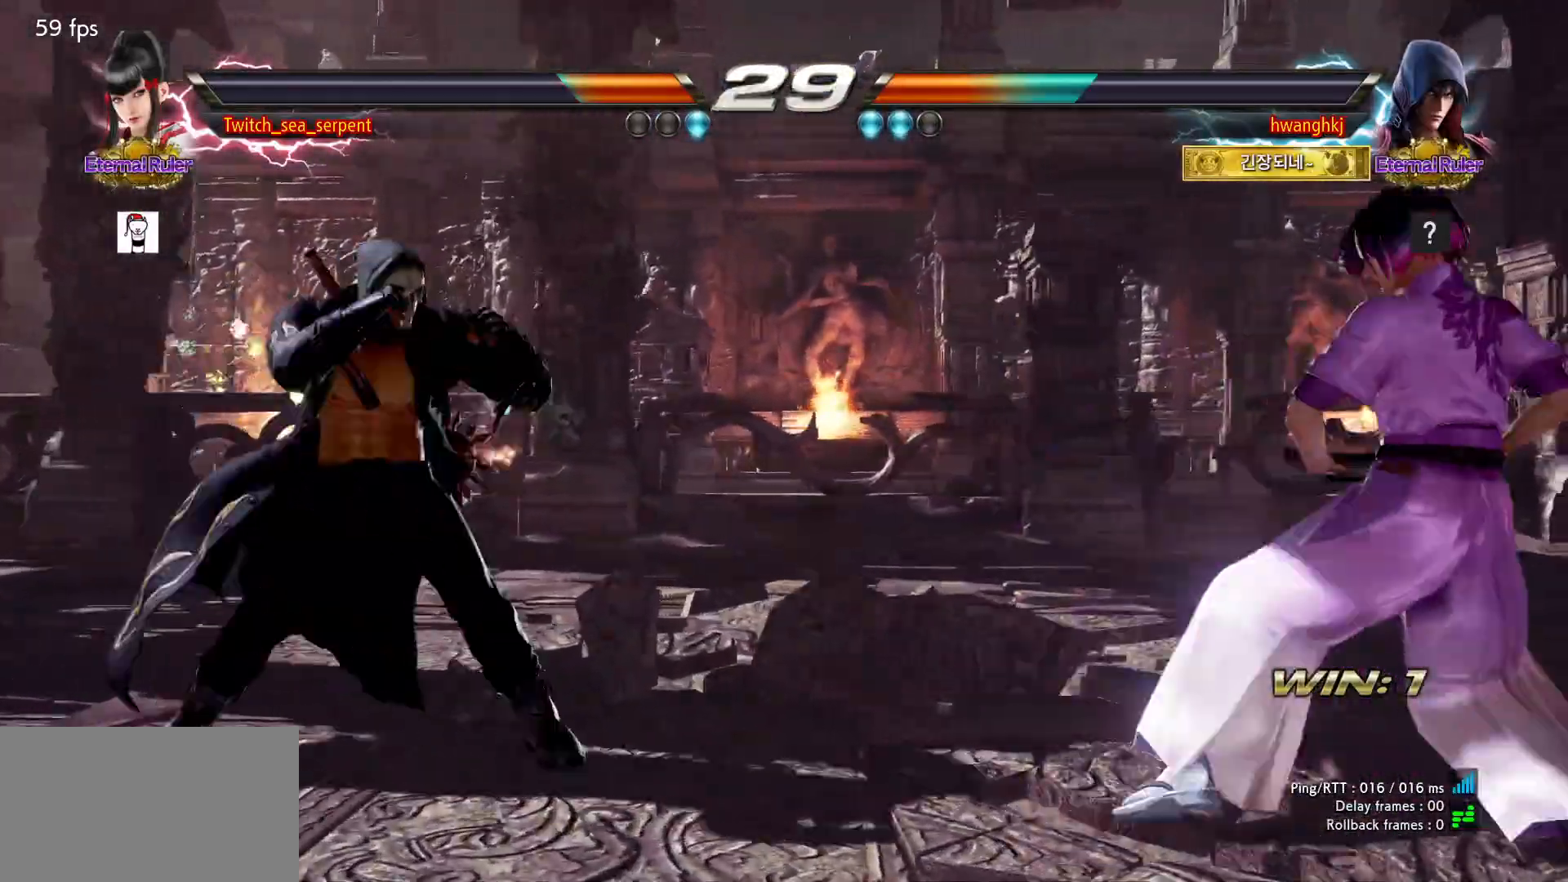
{"dt_ms": 500, "buttons": [], "events": []}
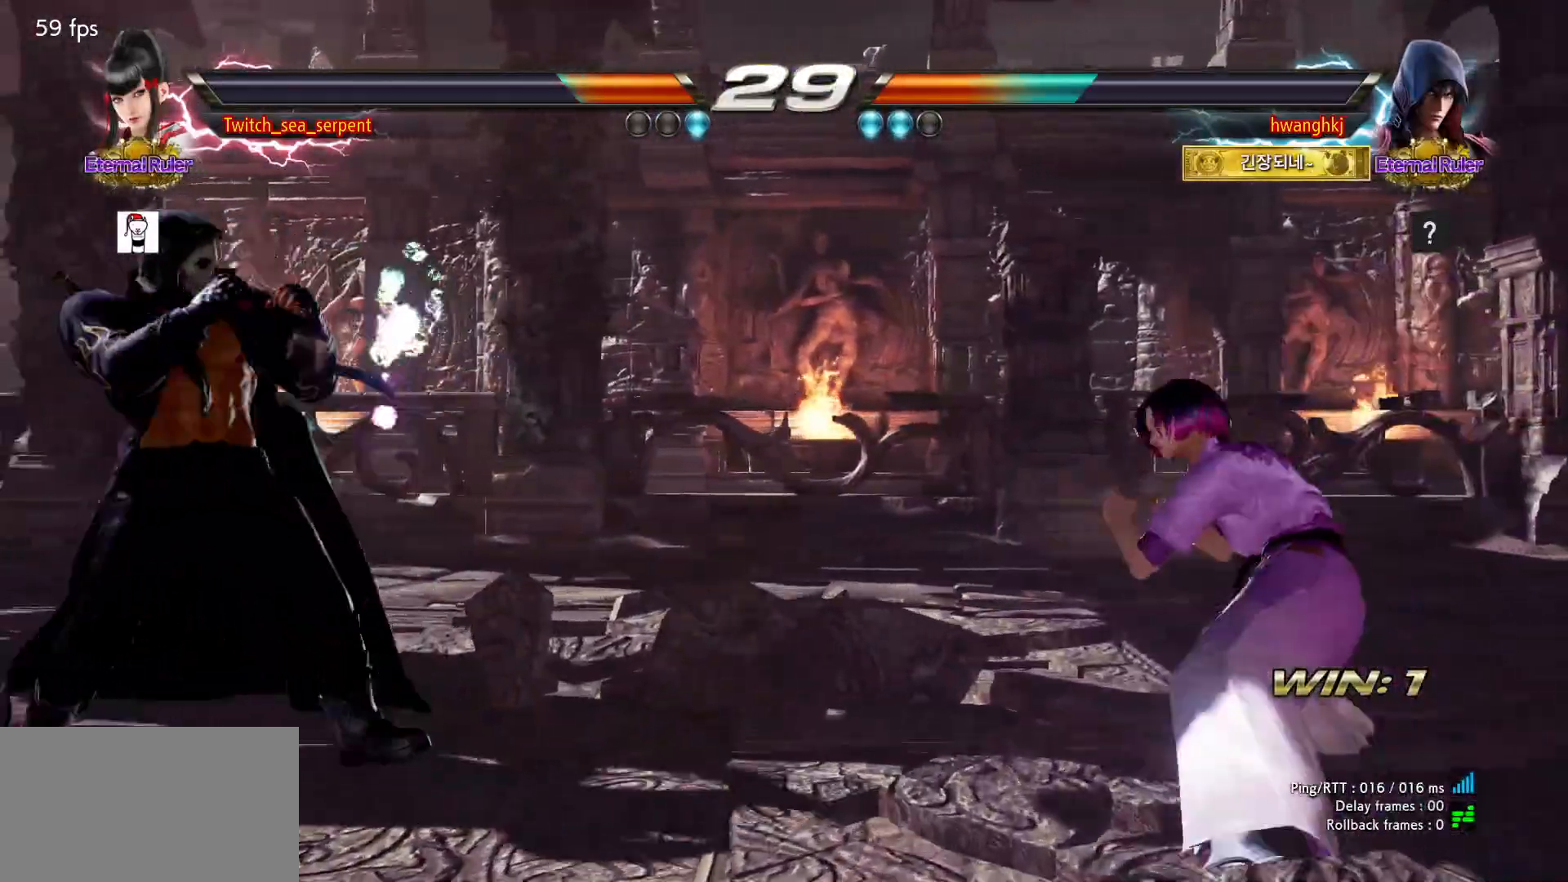
{"dt_ms": 500, "buttons": [], "events": []}
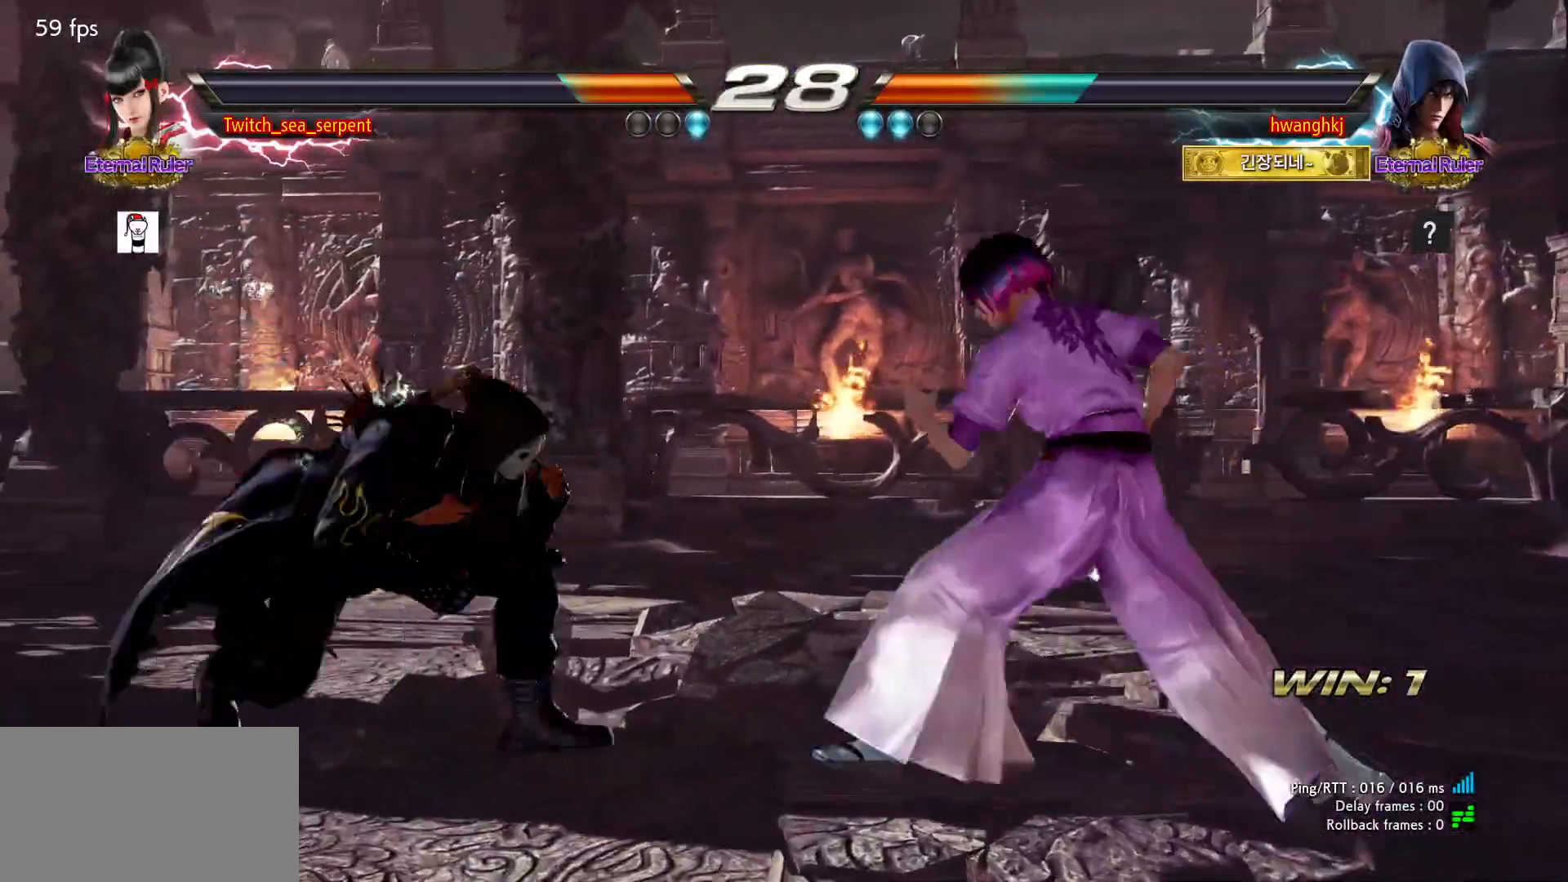
{"dt_ms": 500, "buttons": [], "events": []}
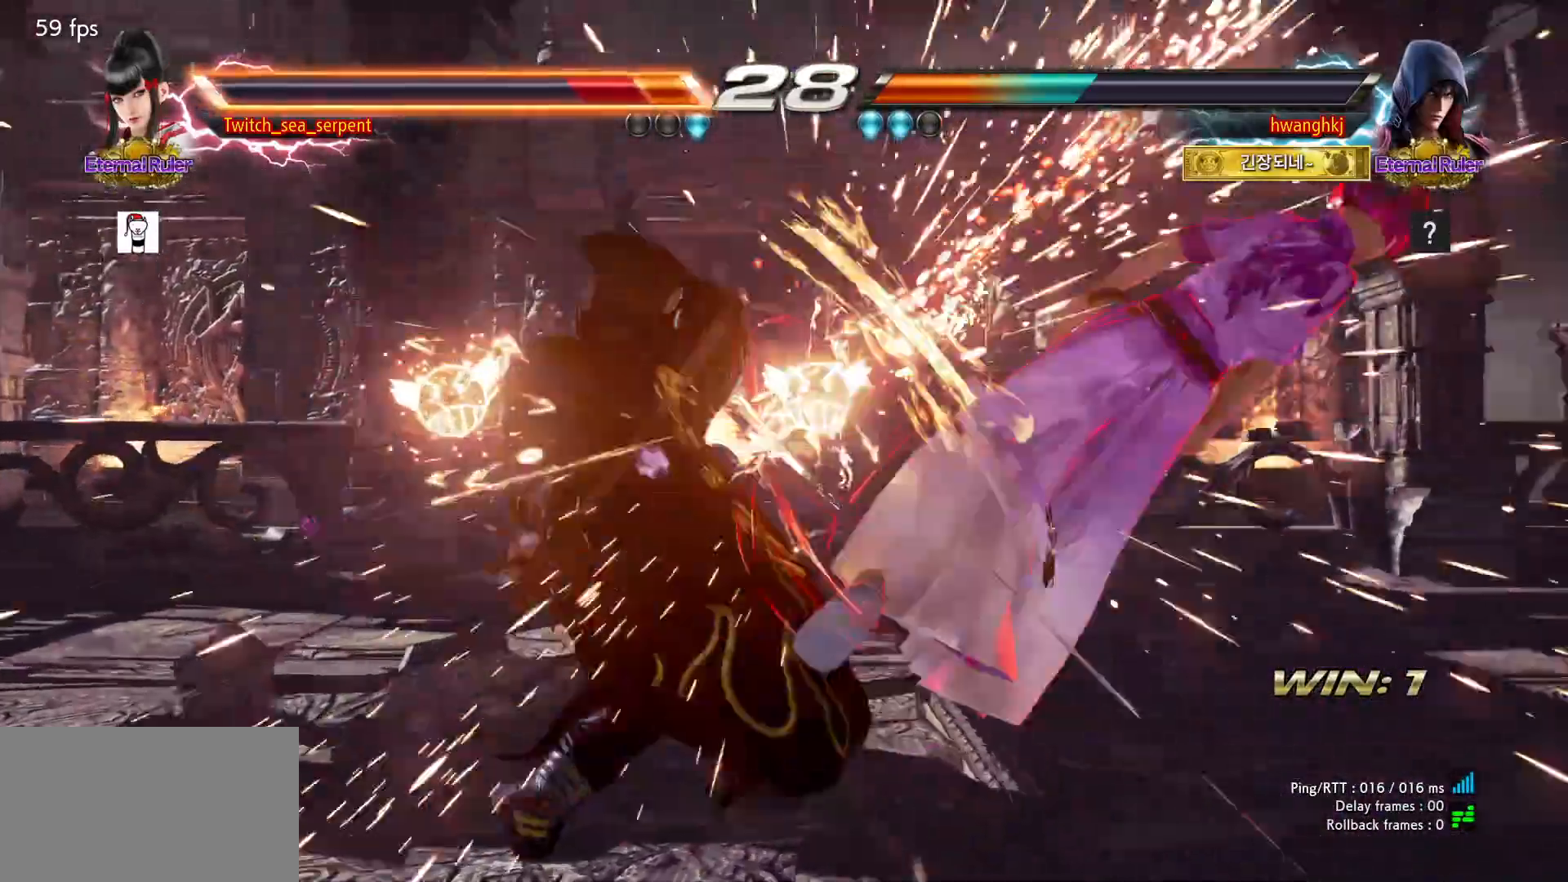
{"dt_ms": 500, "buttons": ["SQUARE"], "events": [[467, "SQUARE", "down"]]}
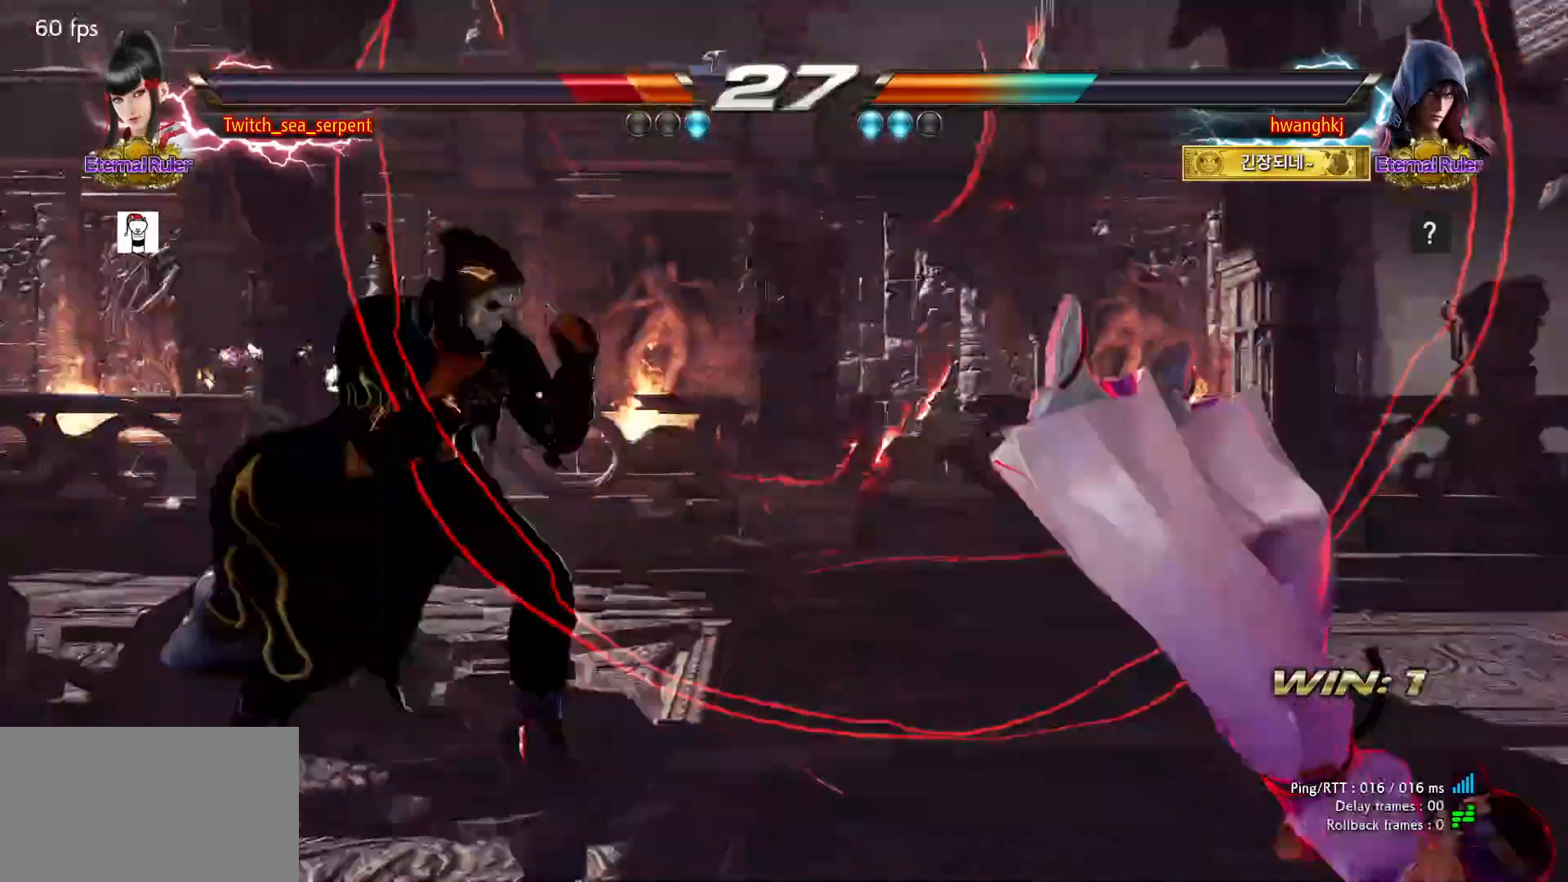
{"dt_ms": 500, "buttons": [], "events": [[133, "SQUARE", "up"], [233, "SQUARE", "down"], [300, "SQUARE", "up"], [367, "SQUARE", "down"], [417, "SQUARE", "up"]]}
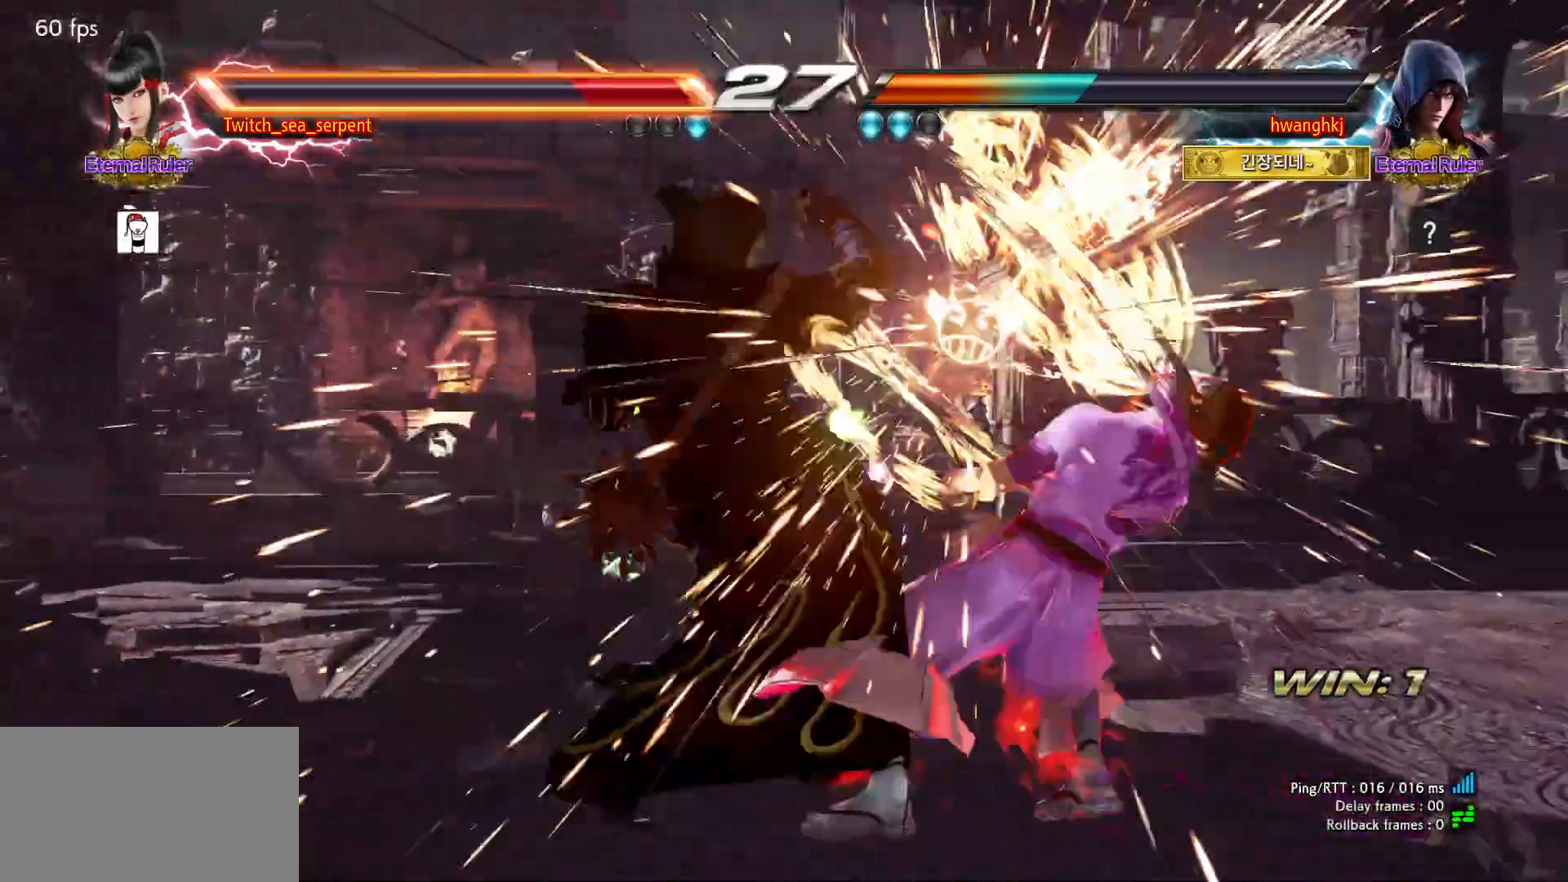
{"dt_ms": 1000, "buttons": []}
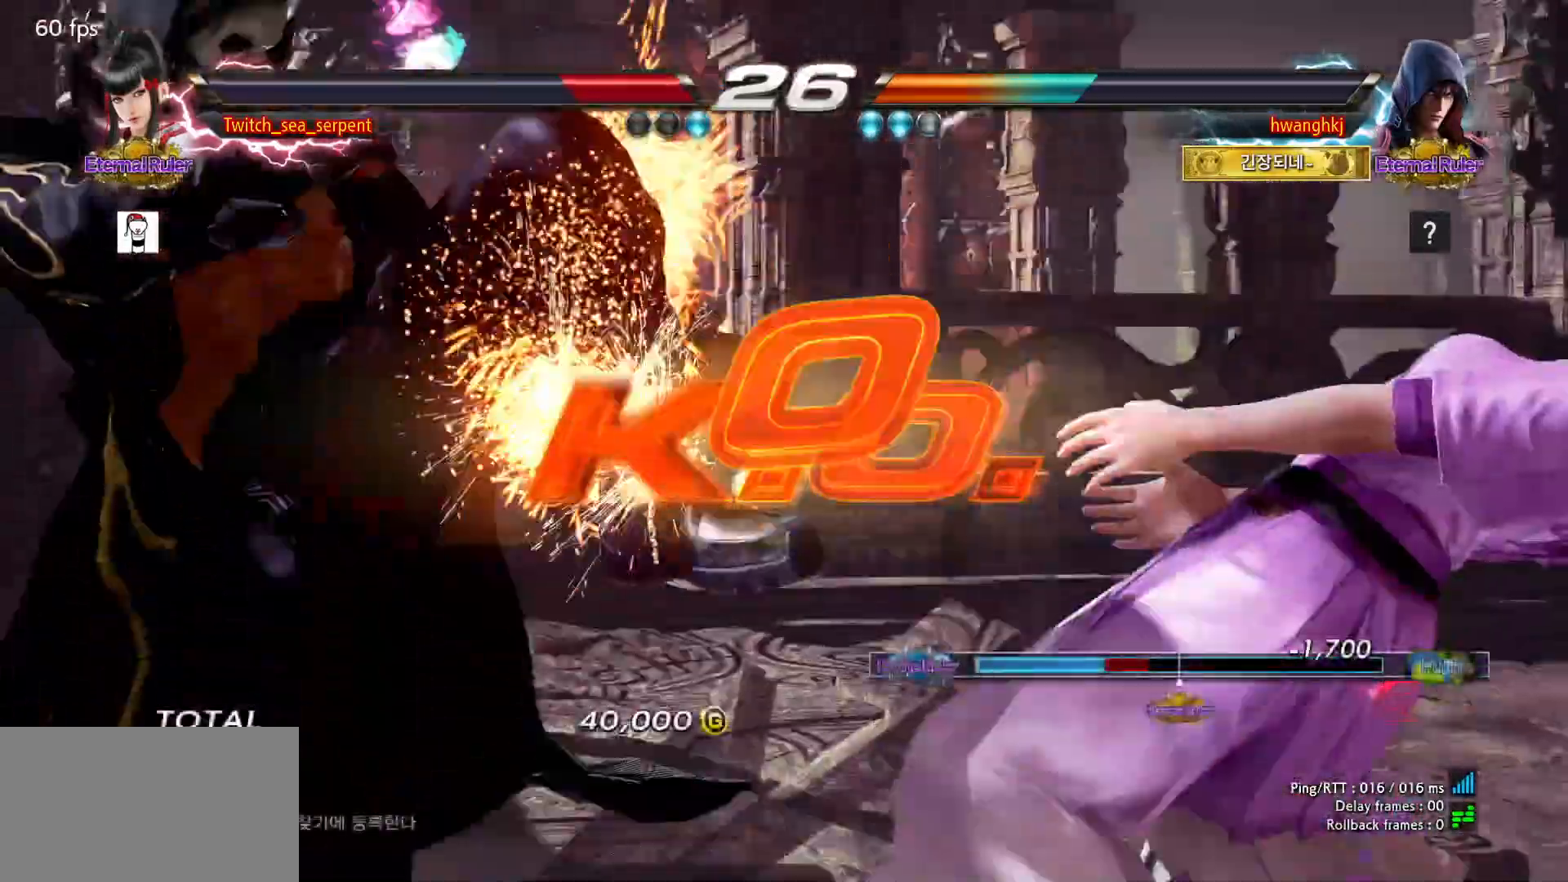
{"dt_ms": 500, "buttons": []}
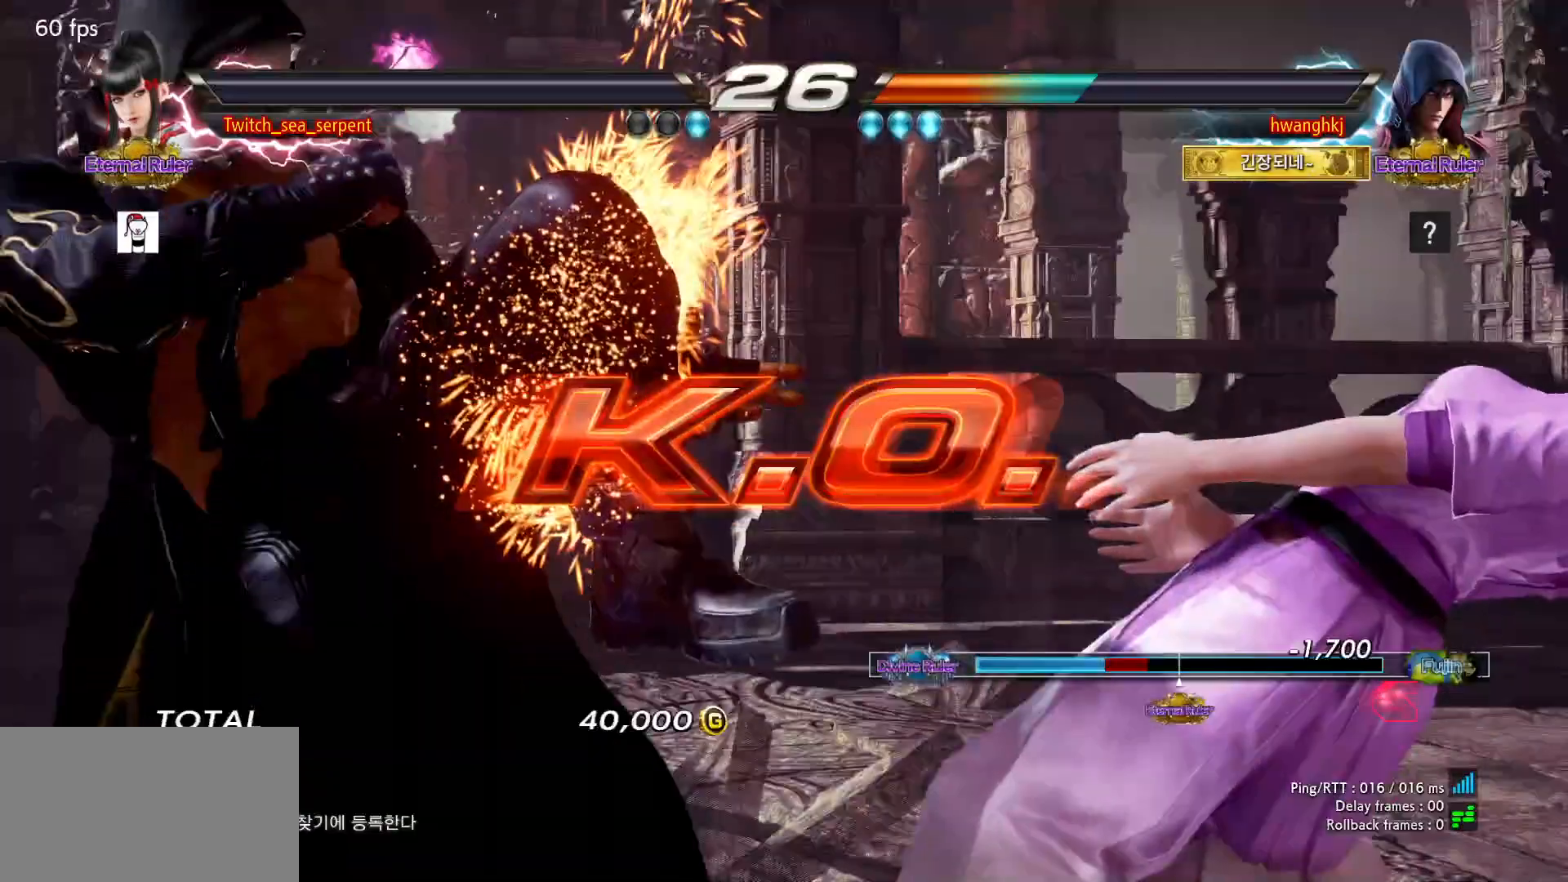
{"dt_ms": 500, "buttons": ["START"], "events": [[83, "START", "down"], [133, "START", "up"], [200, "START", "down"], [267, "START", "up"], [333, "START", "down"], [400, "START", "up"], [467, "START", "down"]]}
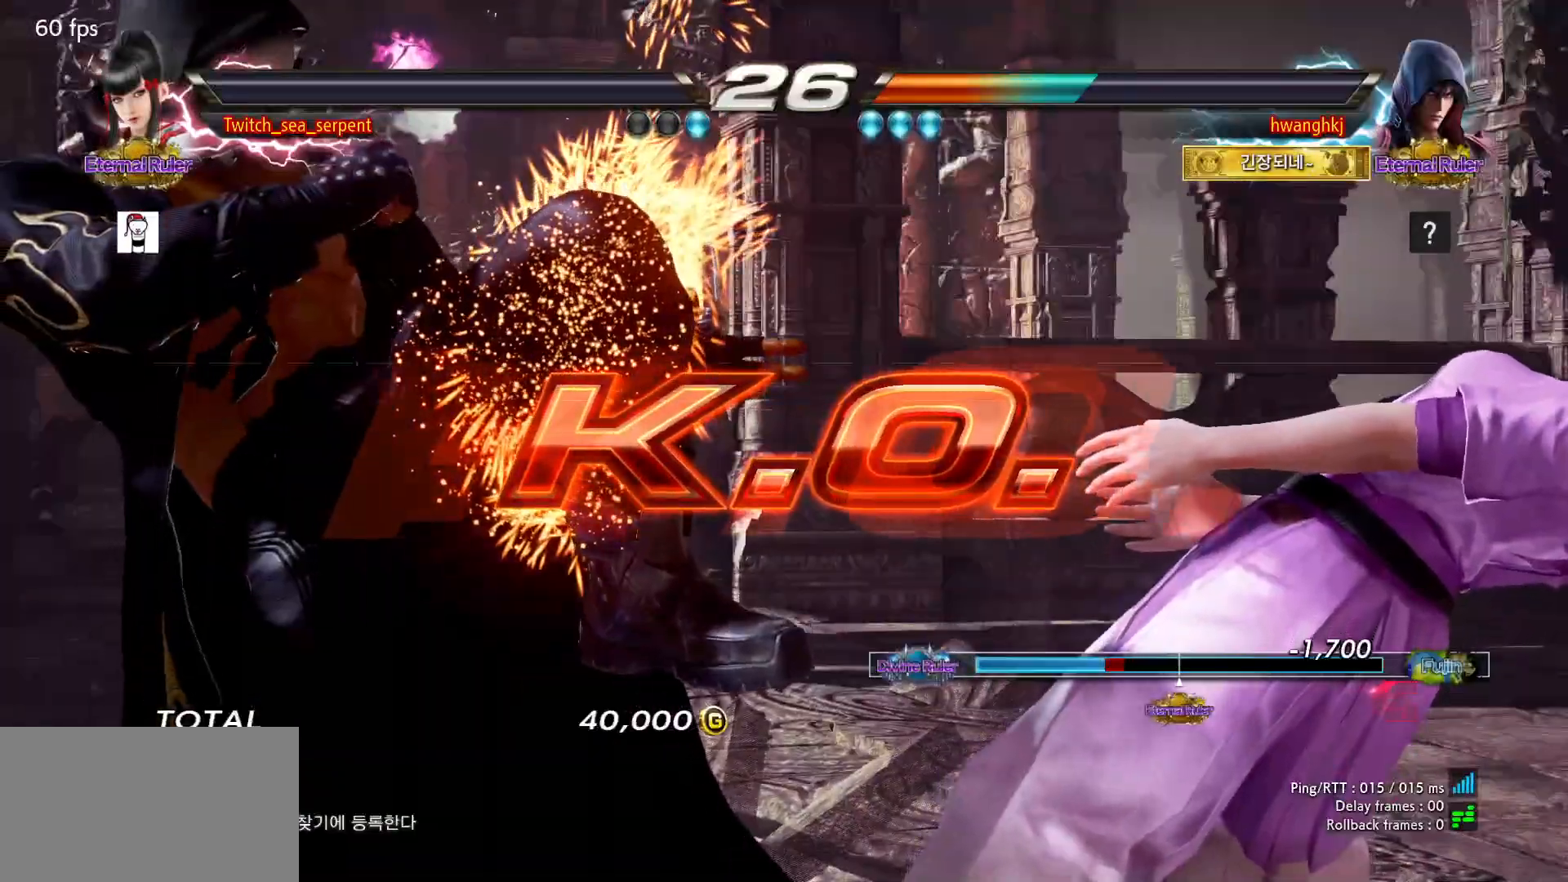
{"dt_ms": 500, "buttons": [], "events": [[17, "START", "up"], [83, "START", "down"], [150, "START", "up"], [350, "START", "down"], [383, "START", "up"]]}
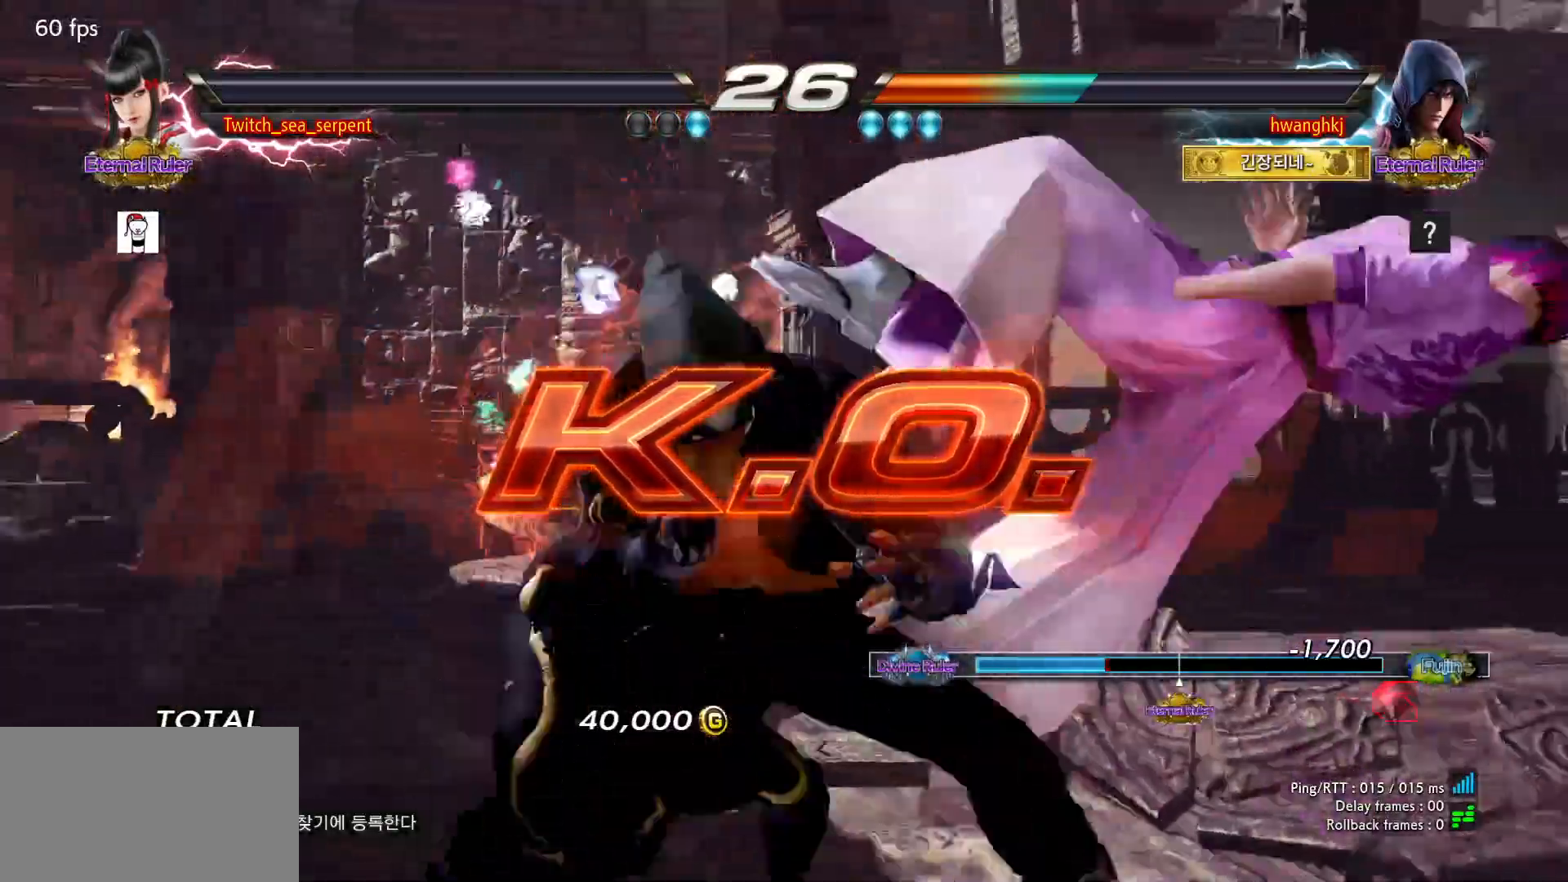
{"dt_ms": 500, "buttons": [], "events": []}
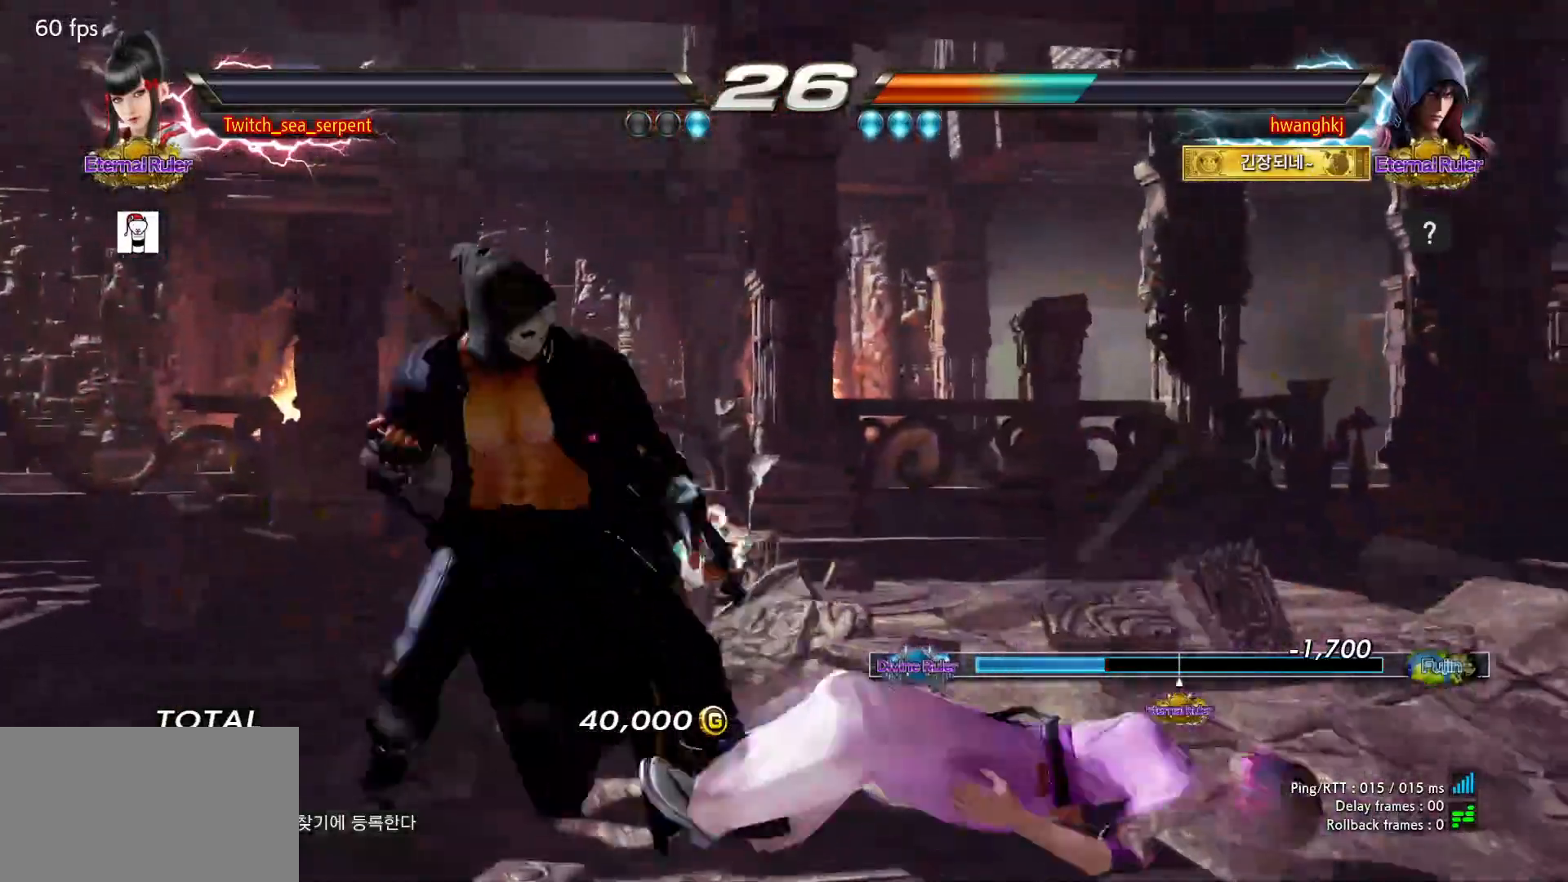
{"dt_ms": 500, "buttons": [], "events": [[33, "START", "down"], [50, "START", "up"], [150, "START", "down"], [183, "START", "up"], [283, "START", "down"], [317, "START", "up"], [417, "START", "down"], [450, "START", "up"]]}
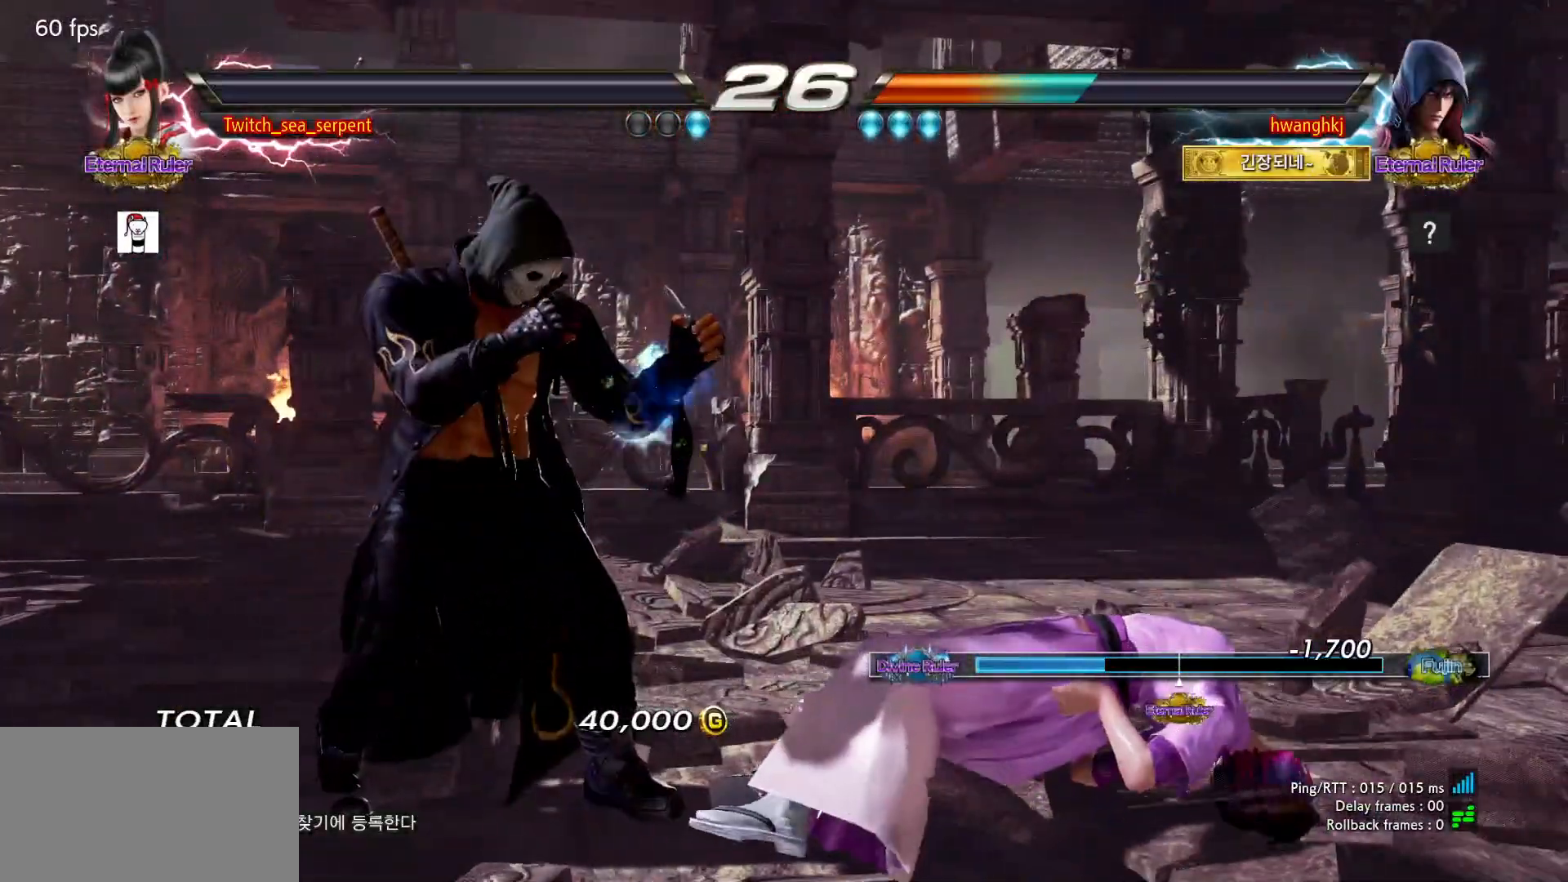
{"dt_ms": 500, "buttons": [], "events": [[50, "START", "down"], [67, "START", "up"], [183, "START", "down"], [217, "START", "up"], [333, "START", "down"], [350, "START", "up"], [467, "START", "down"], [483, "START", "up"]]}
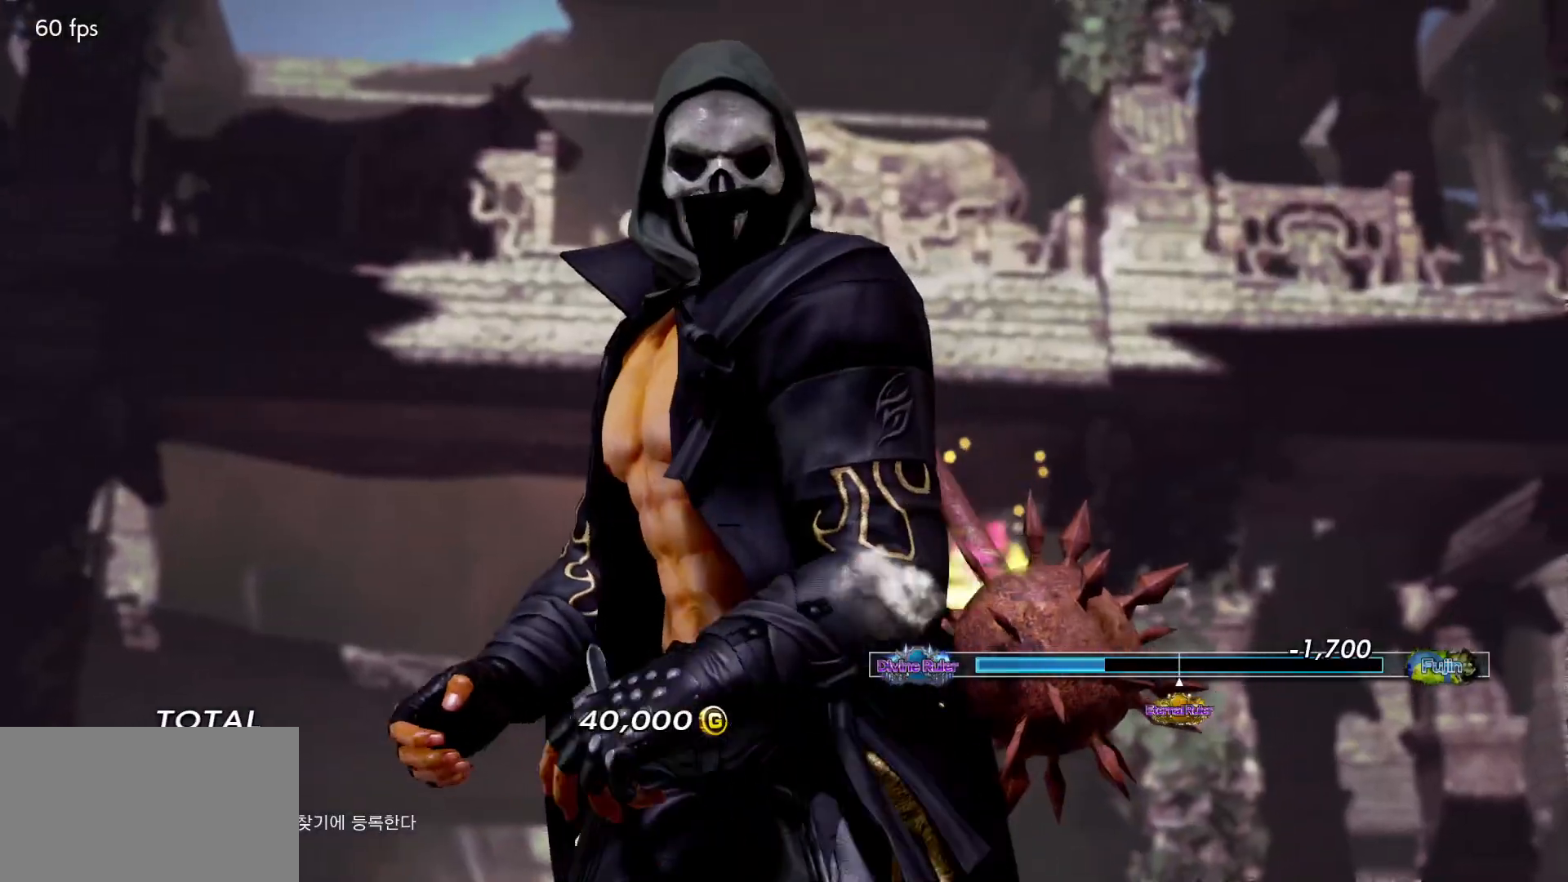
{"dt_ms": 500, "buttons": ["START"], "events": [[100, "START", "down"], [133, "START", "up"], [233, "START", "down"], [267, "START", "up"], [367, "START", "down"], [417, "START", "up"], [500, "START", "down"]]}
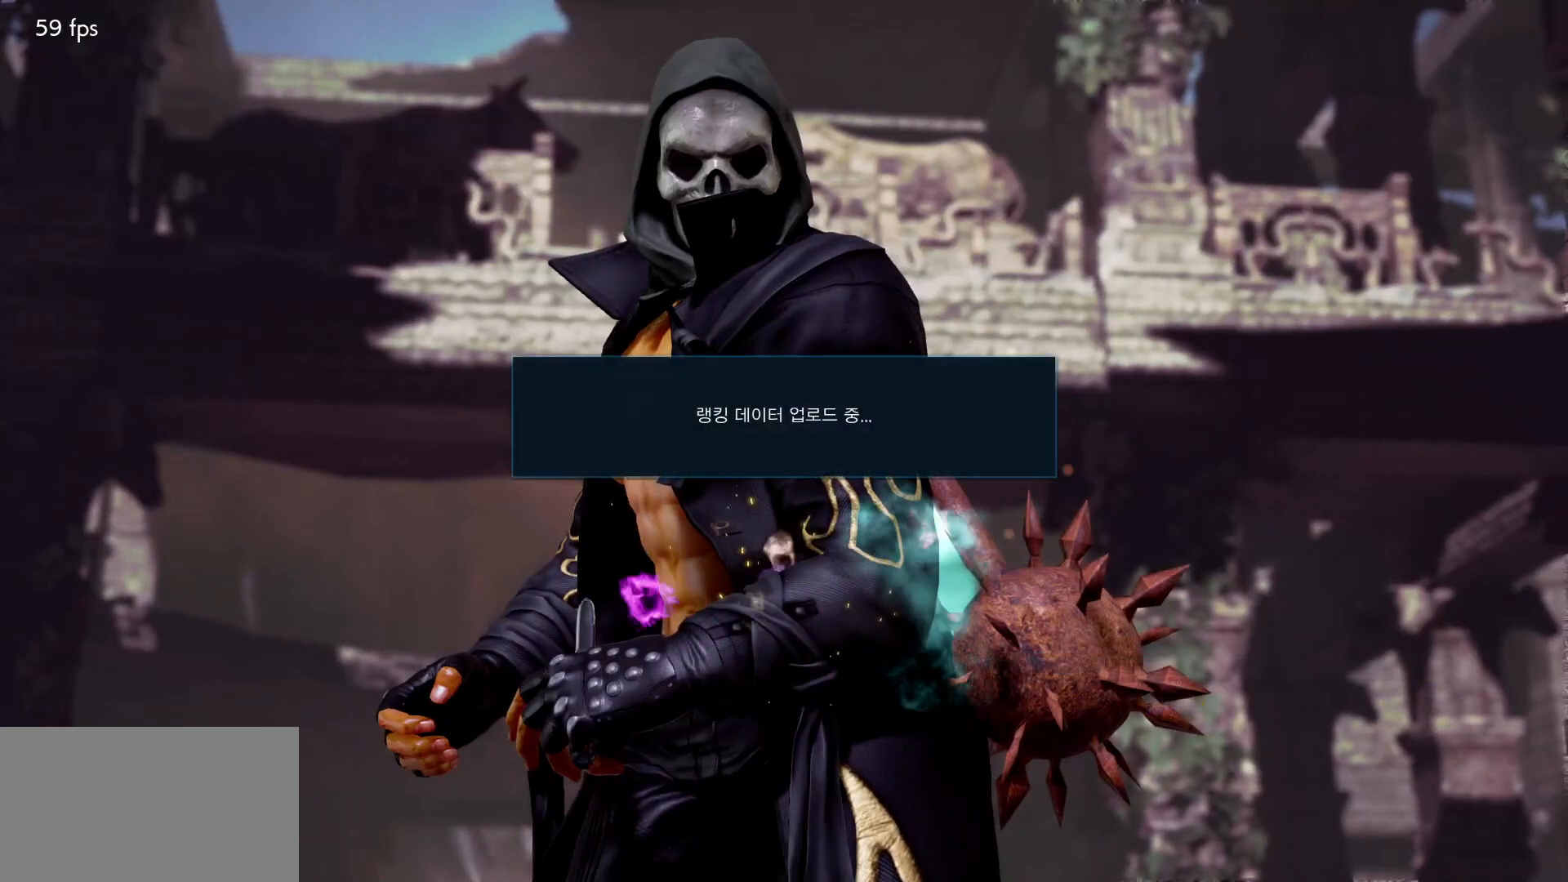
{"dt_ms": 500, "buttons": [], "events": [[50, "START", "up"], [133, "START", "down"], [183, "START", "up"]]}
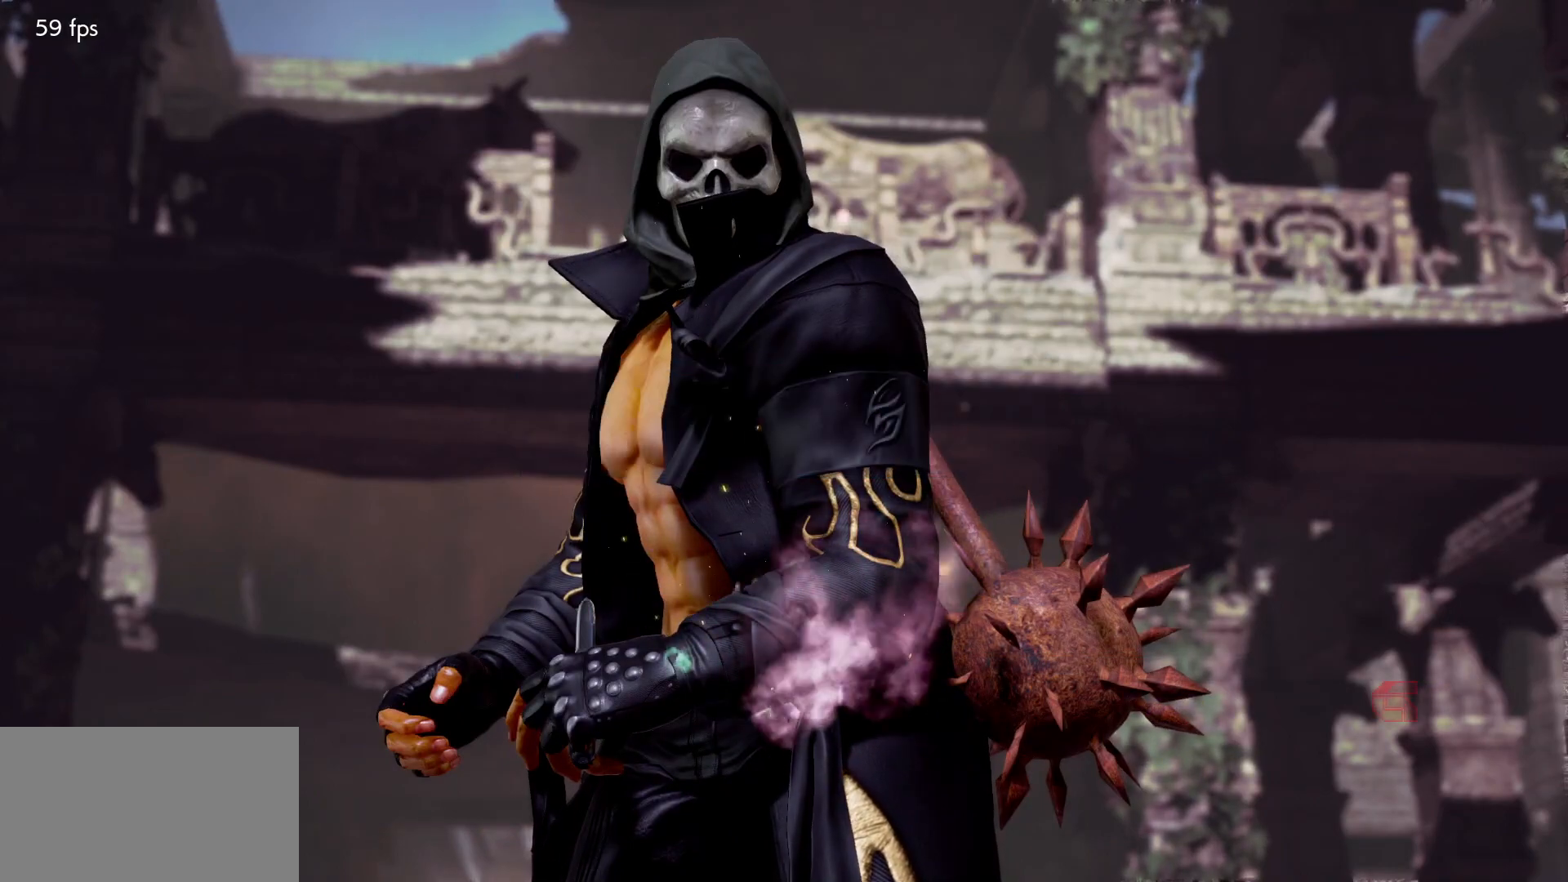
{"dt_ms": 500, "buttons": [], "events": [[433, "CROSS", "down"], [467, "CROSS", "up"]]}